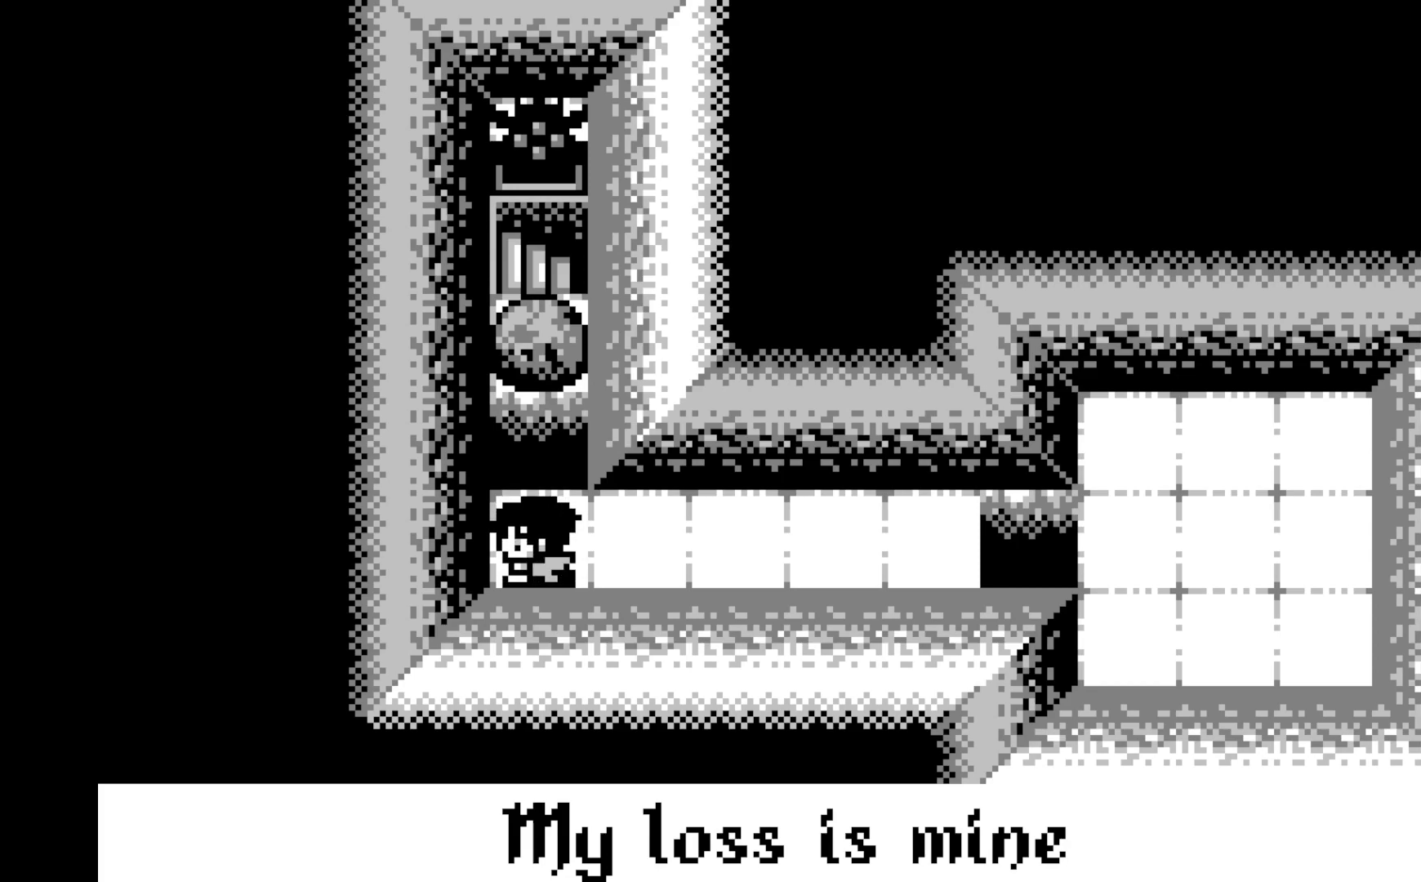
Gameplay with a controller (Xbox layout); each line is a JSON object with the inputs held at the frame after it. "events" lists button and stick changes between this image and that frame as [ms after this image, input, new state], when the widget could be followed in between. Not read: right_stick.
{"buttons": [], "left_stick": "center", "events": [[117, "DPAD_UP", "down"], [217, "DPAD_UP", "up"]]}
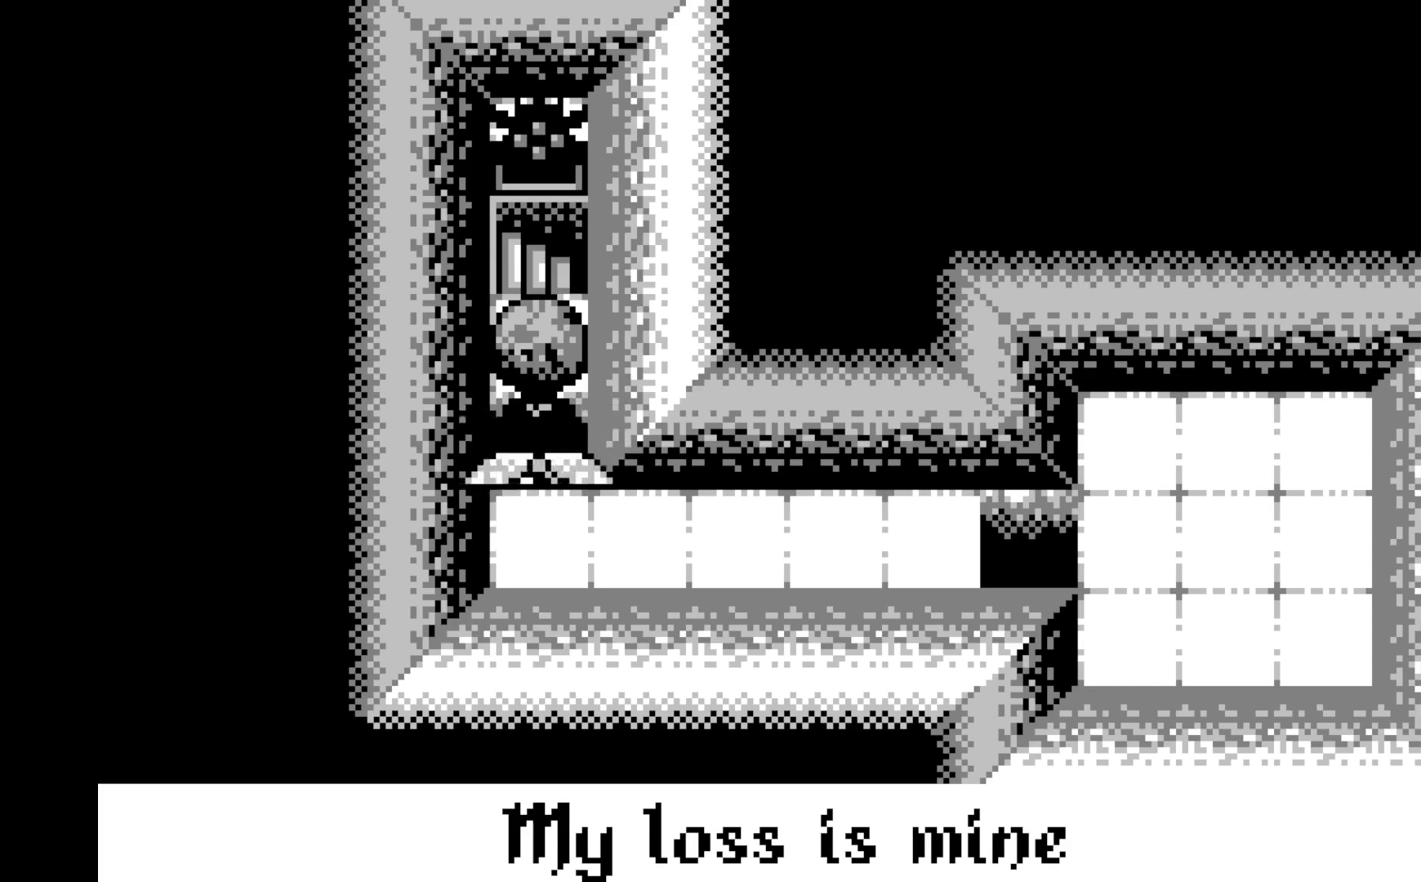
{"buttons": ["DPAD_DOWN"], "left_stick": "center", "events": [[450, "DPAD_DOWN", "down"]]}
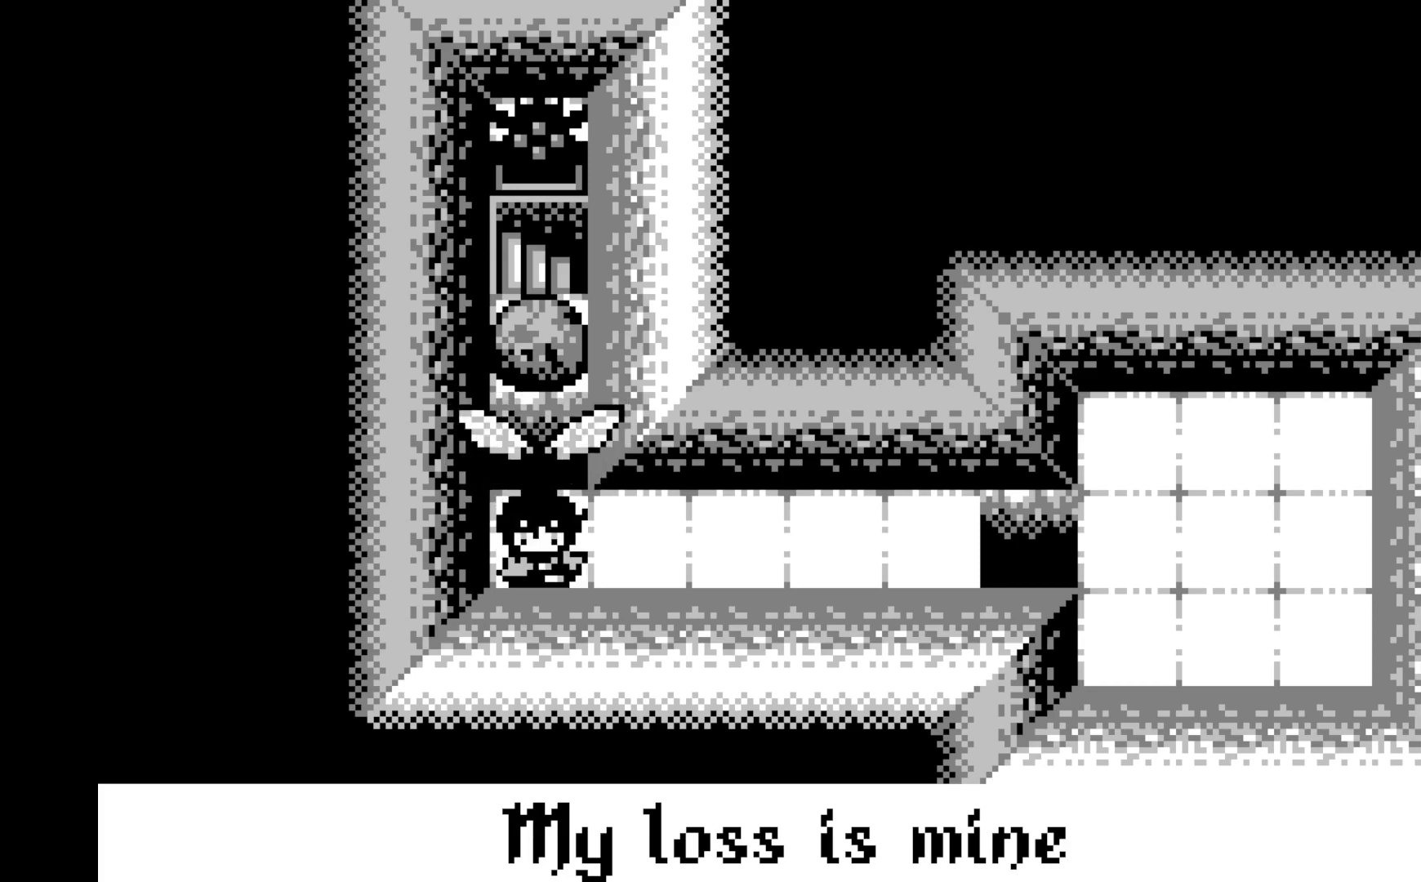
{"buttons": [], "left_stick": "center", "events": [[83, "DPAD_DOWN", "up"], [200, "DPAD_RIGHT", "down"], [267, "DPAD_RIGHT", "up"], [283, "A", "down"], [467, "A", "up"]]}
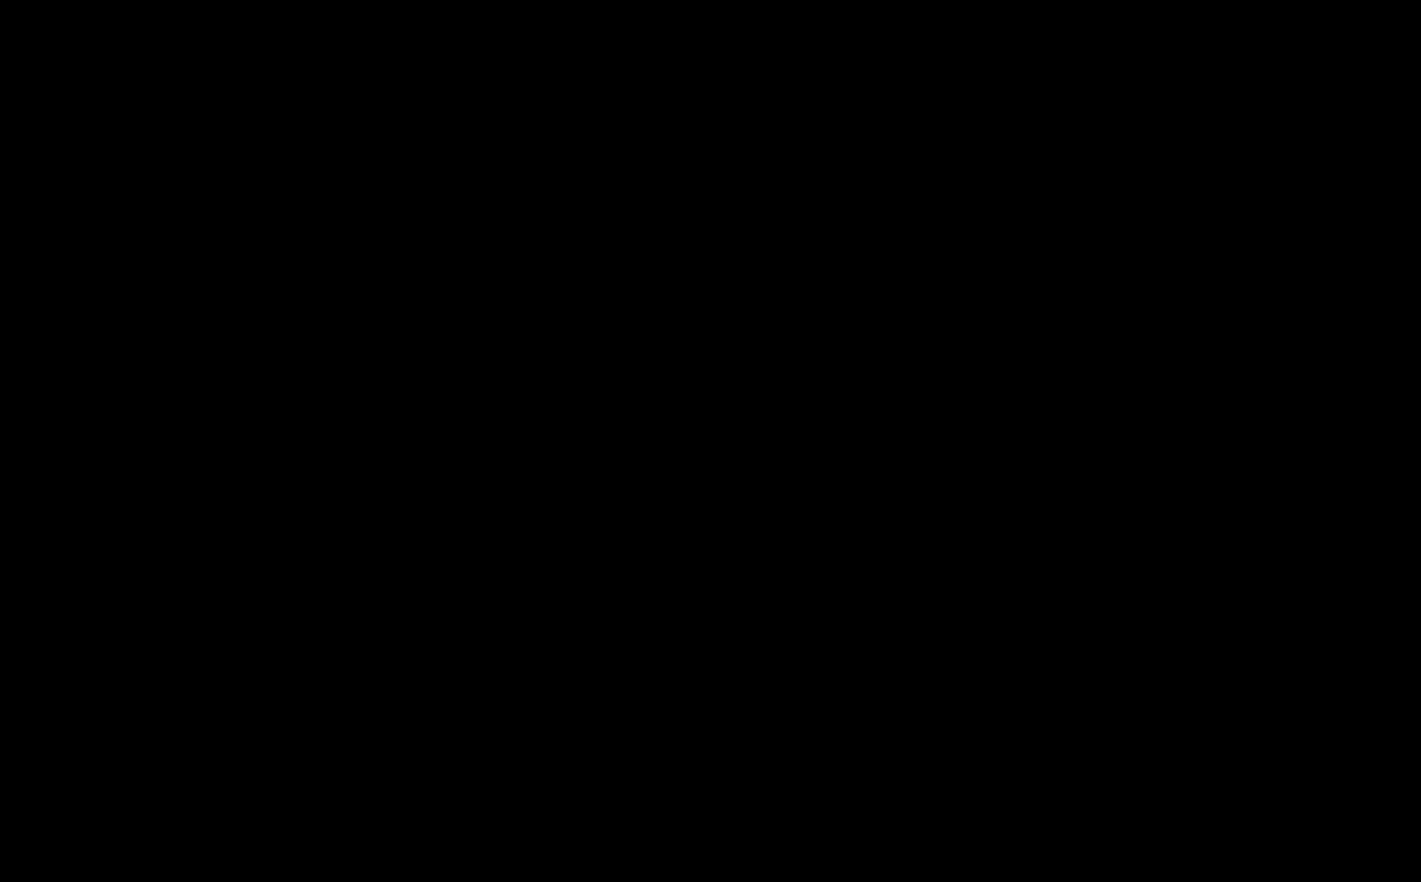
{"buttons": [], "left_stick": "center", "events": []}
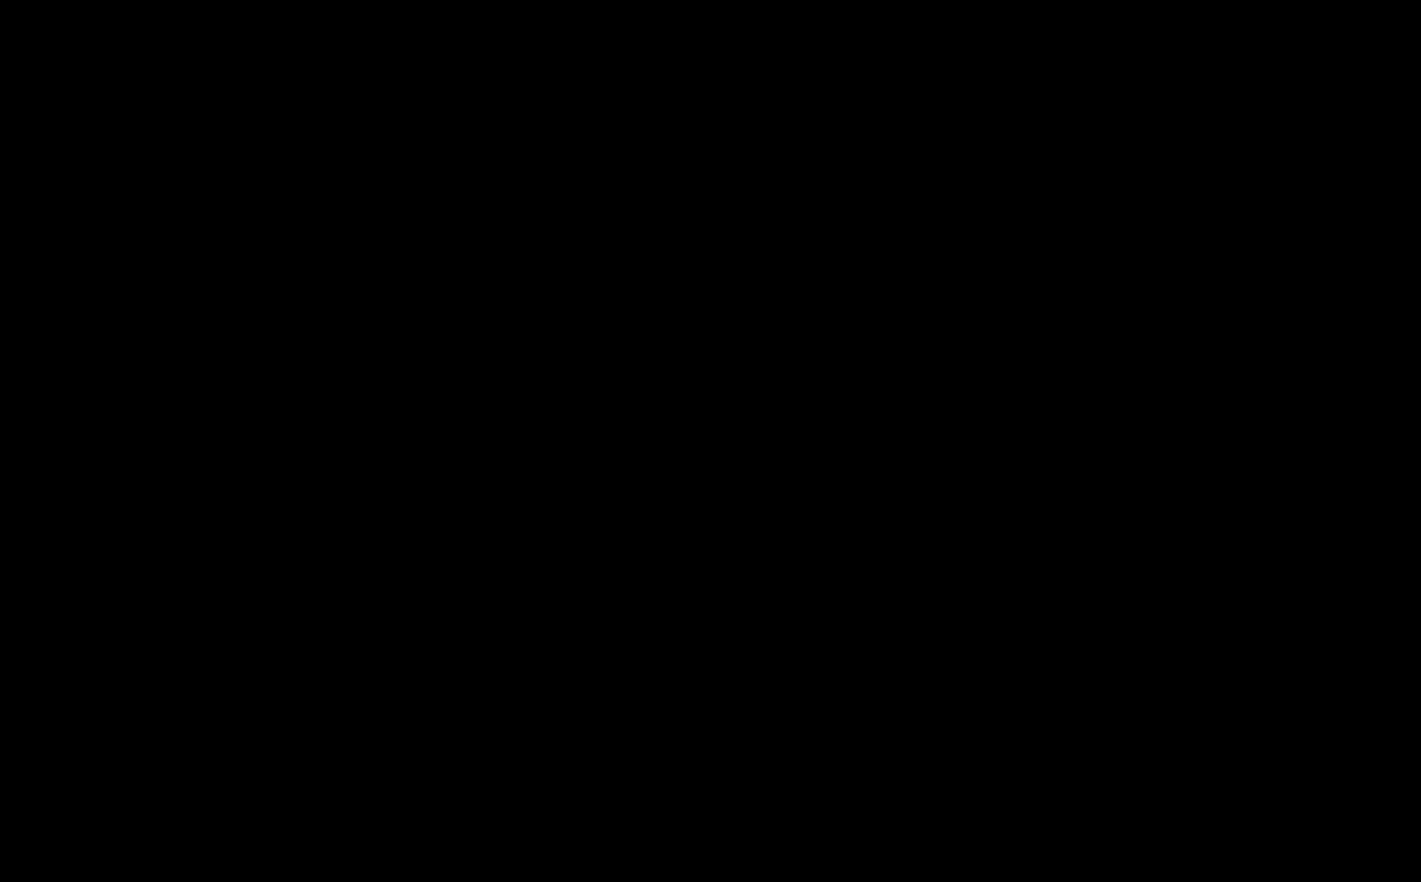
{"buttons": [], "left_stick": "center", "events": []}
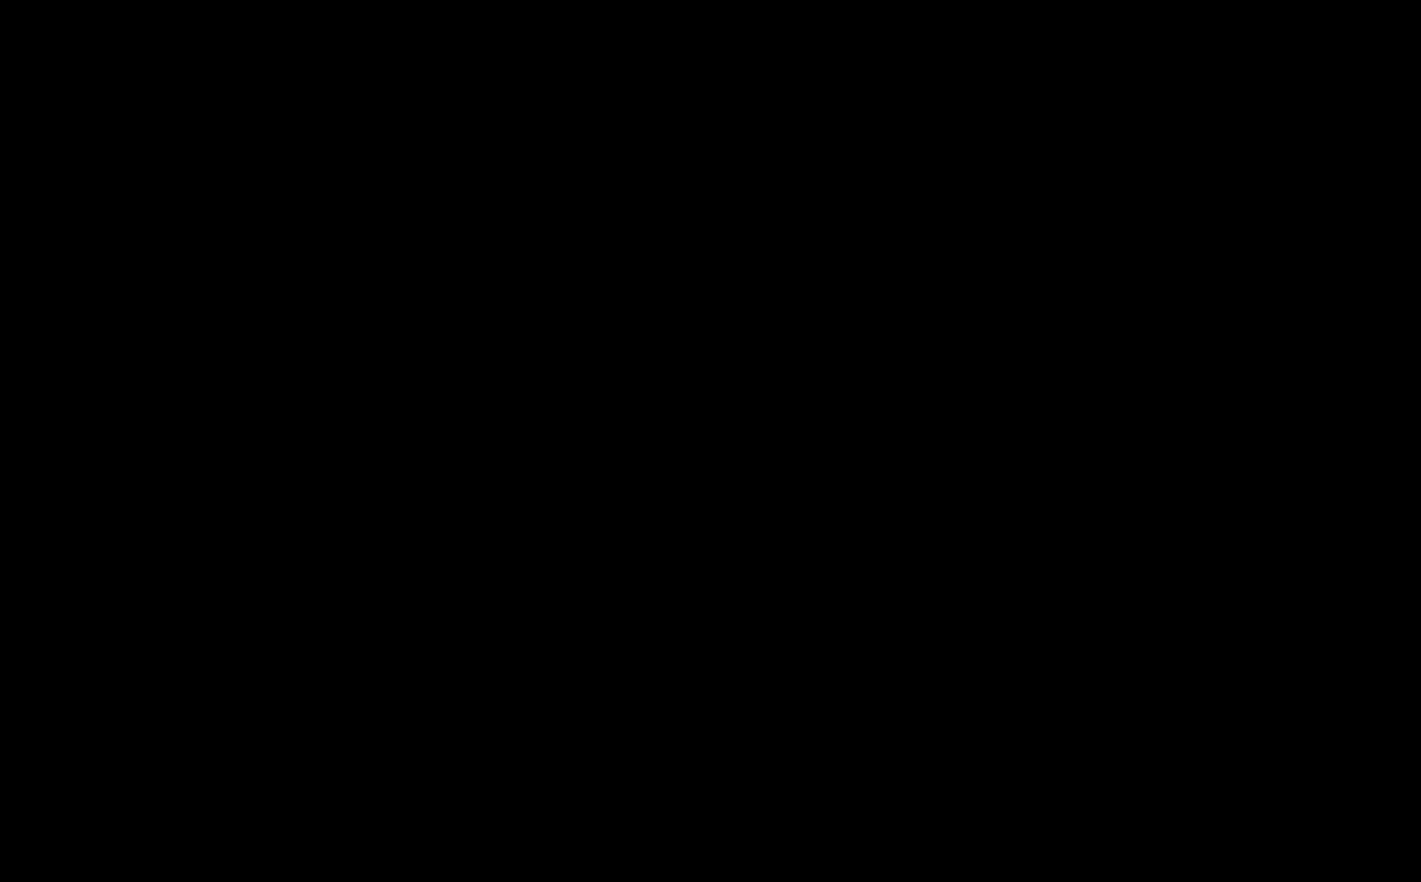
{"buttons": [], "left_stick": "center", "events": []}
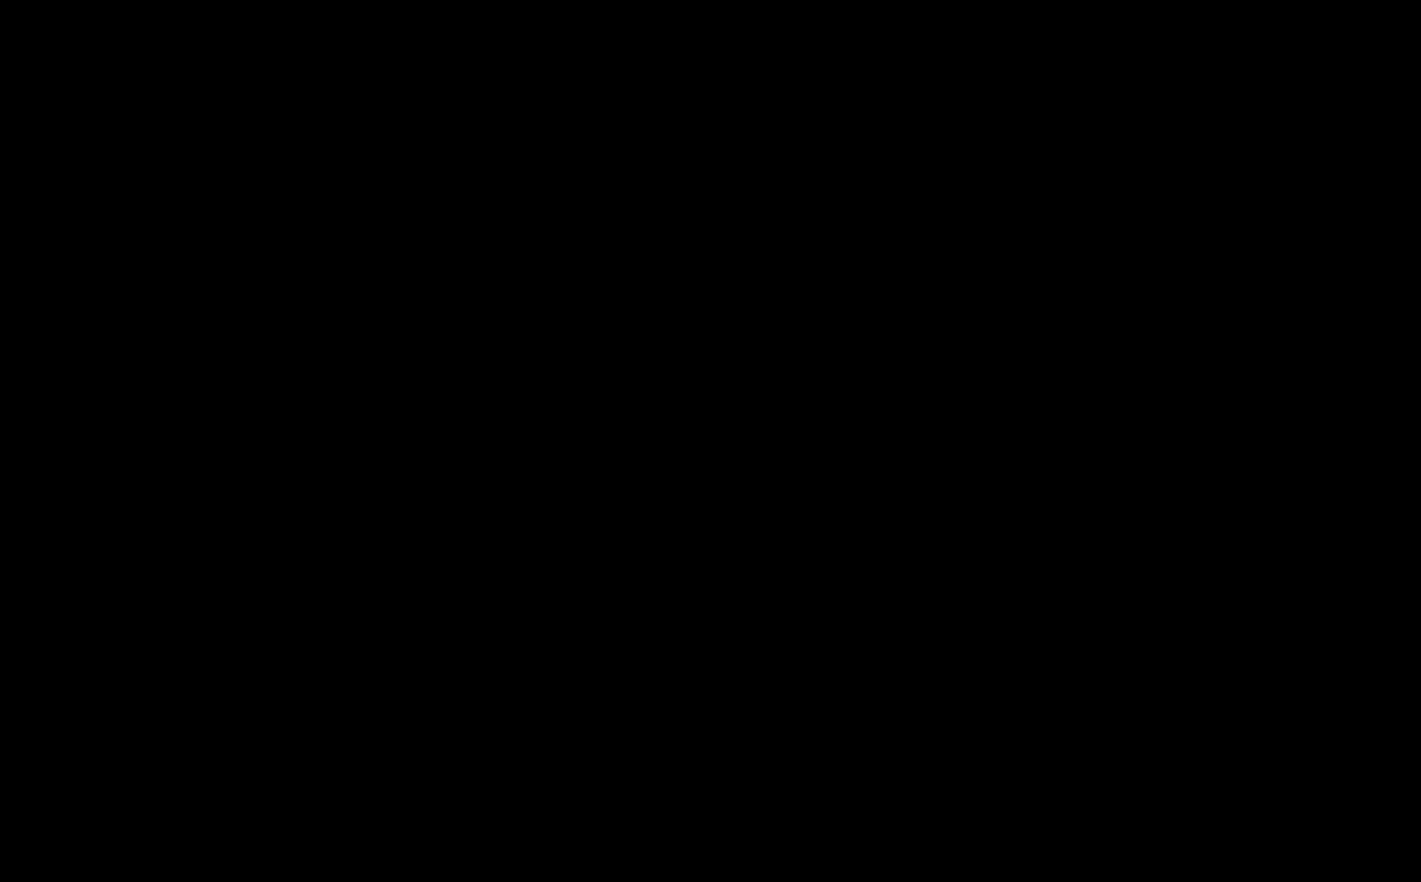
{"buttons": [], "left_stick": "center", "events": []}
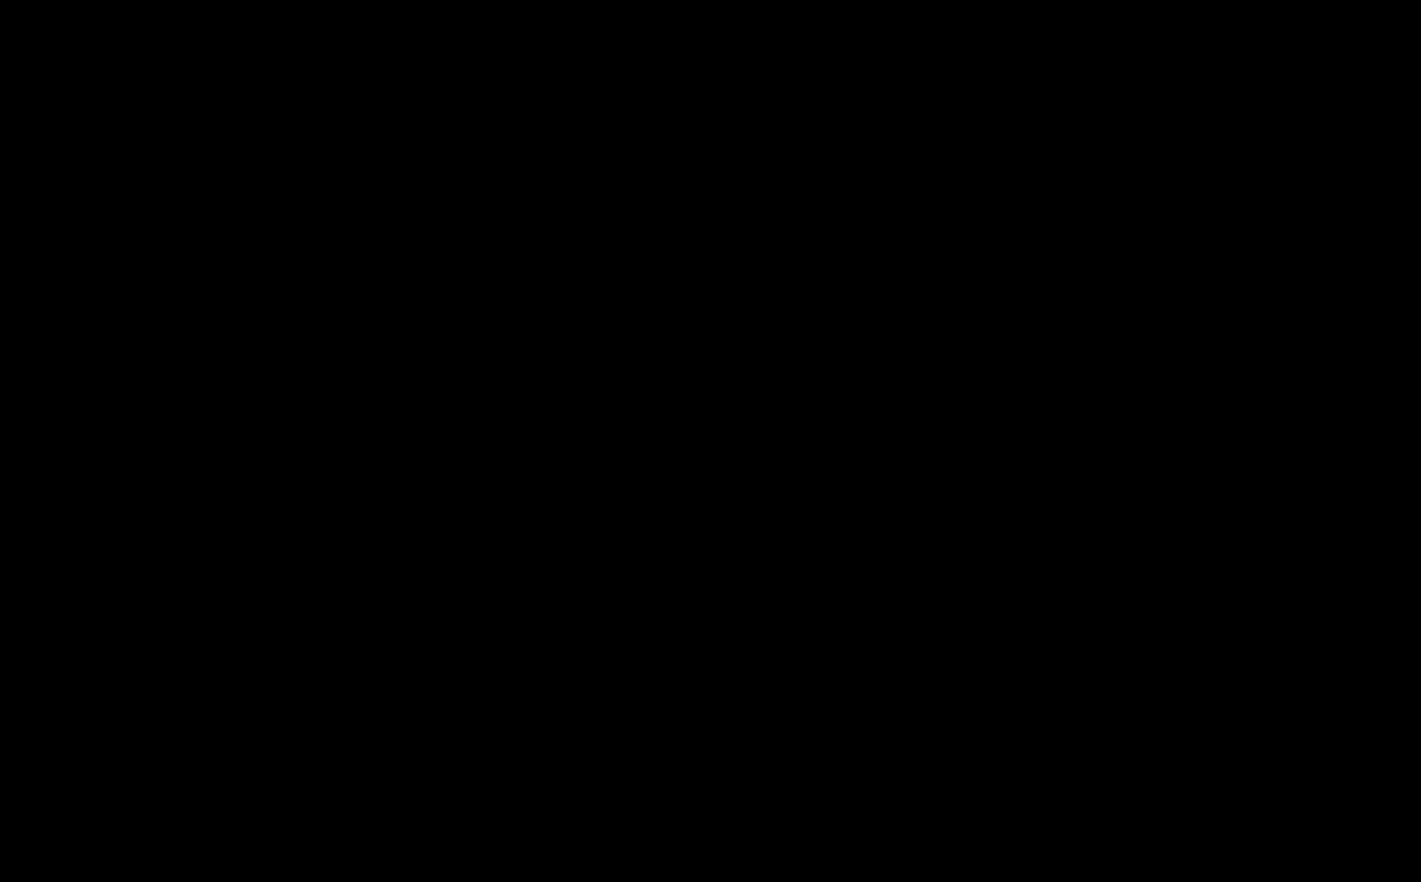
{"buttons": [], "left_stick": "center", "events": []}
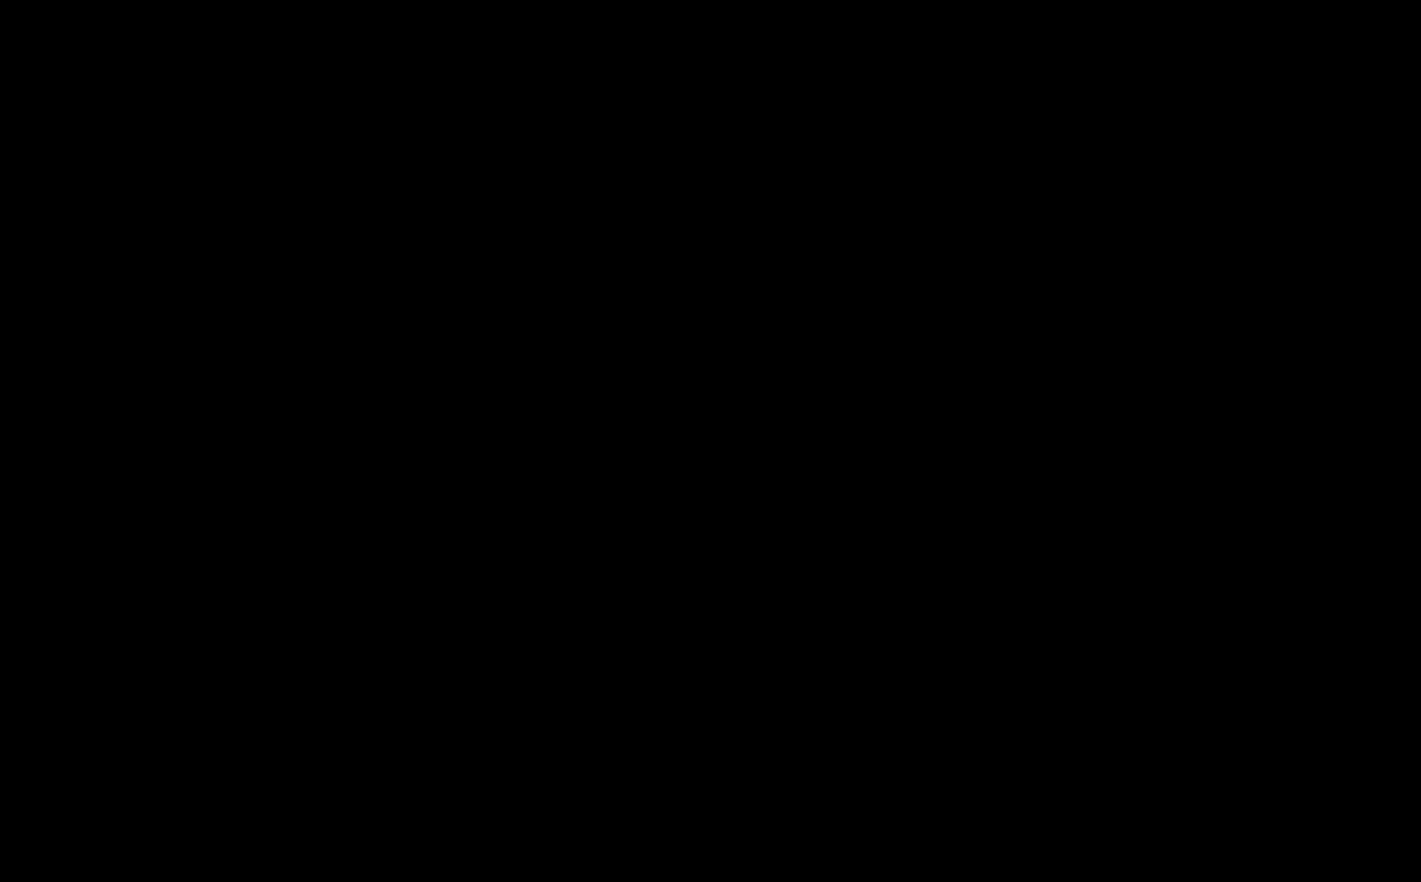
{"buttons": [], "left_stick": "center", "events": []}
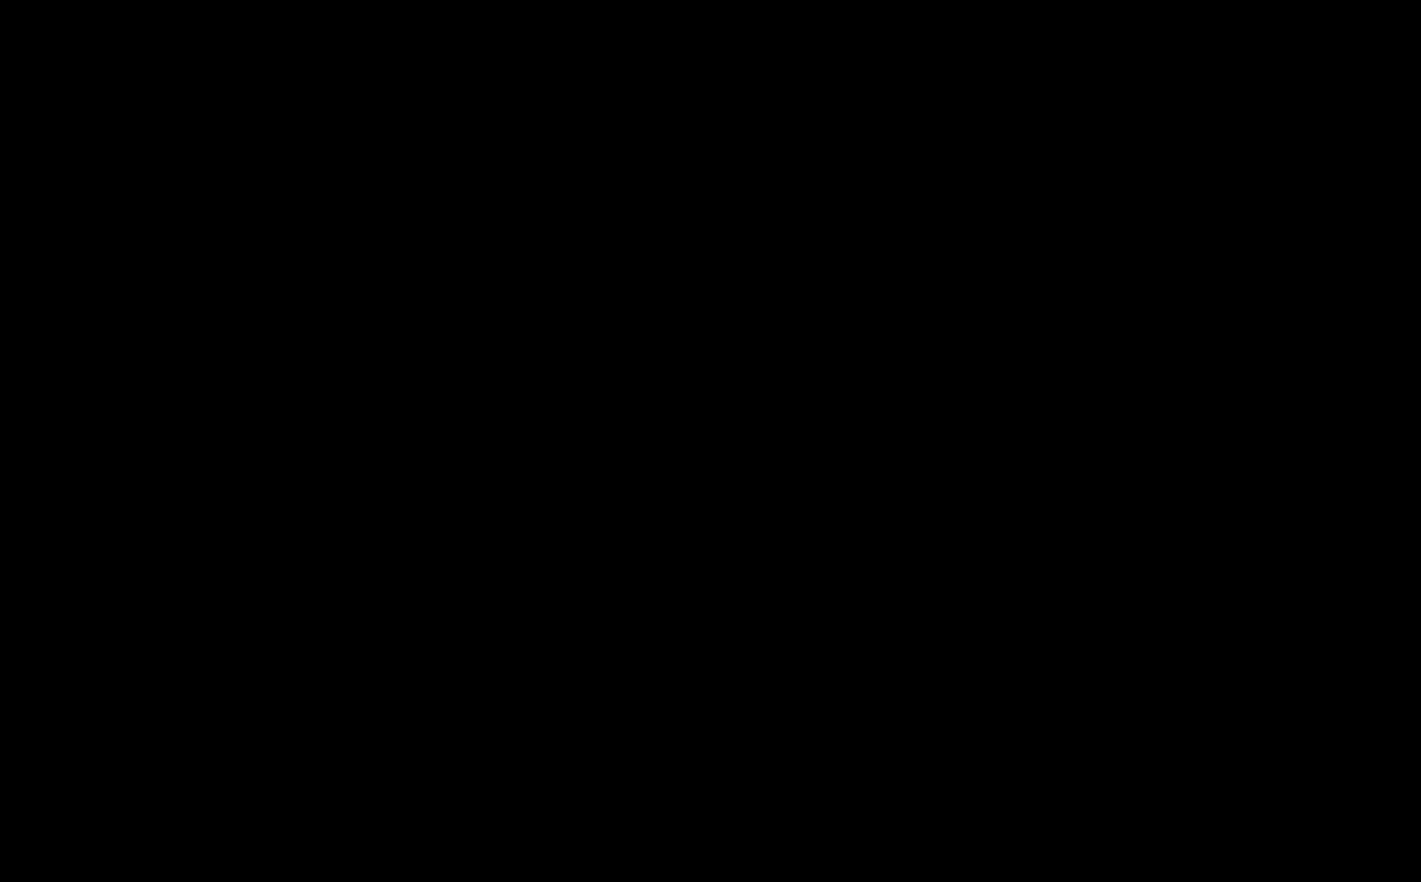
{"buttons": [], "left_stick": "center", "events": []}
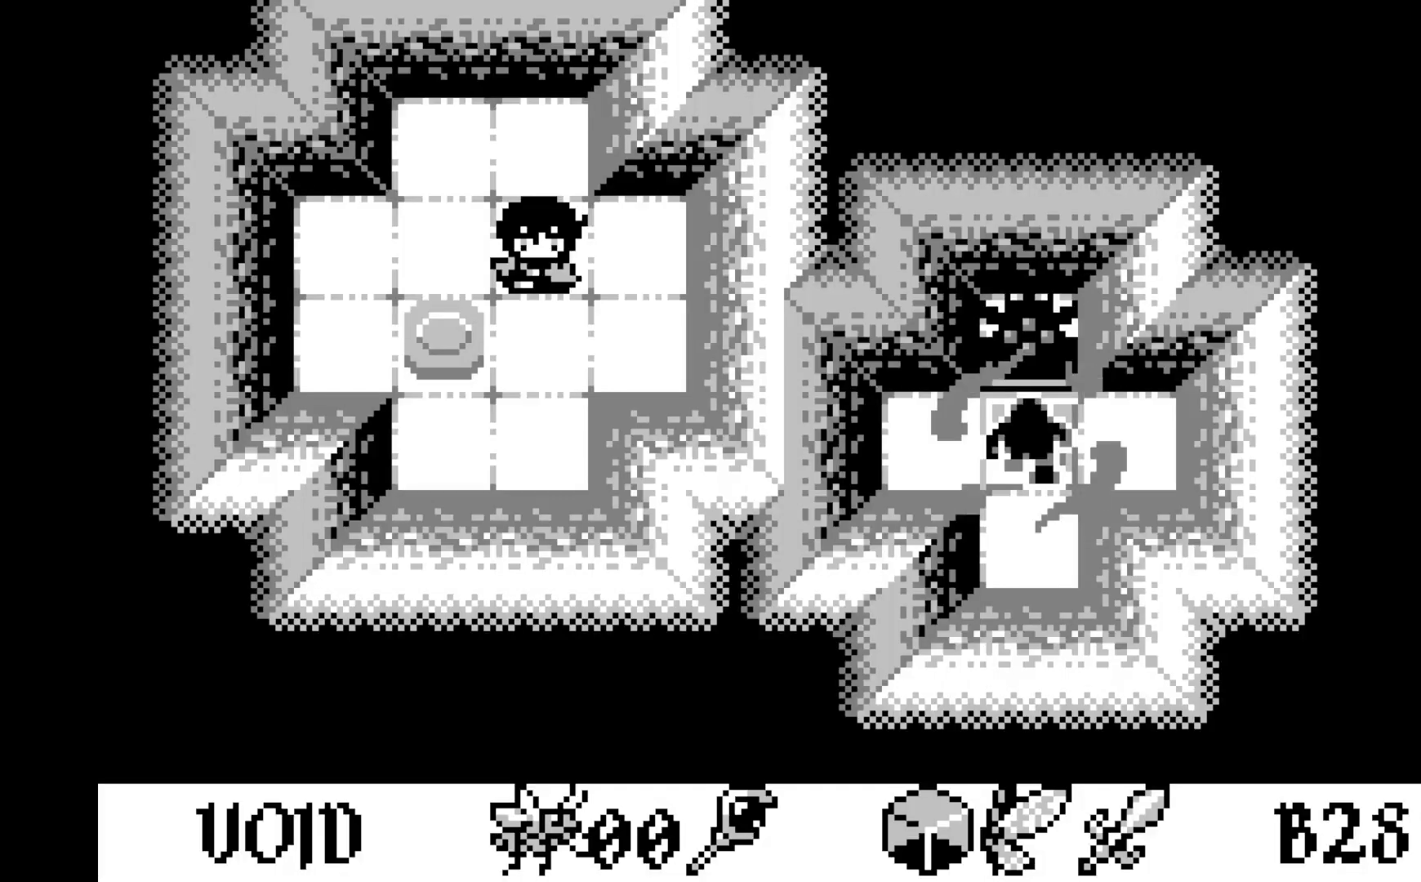
{"buttons": [], "left_stick": "center", "events": []}
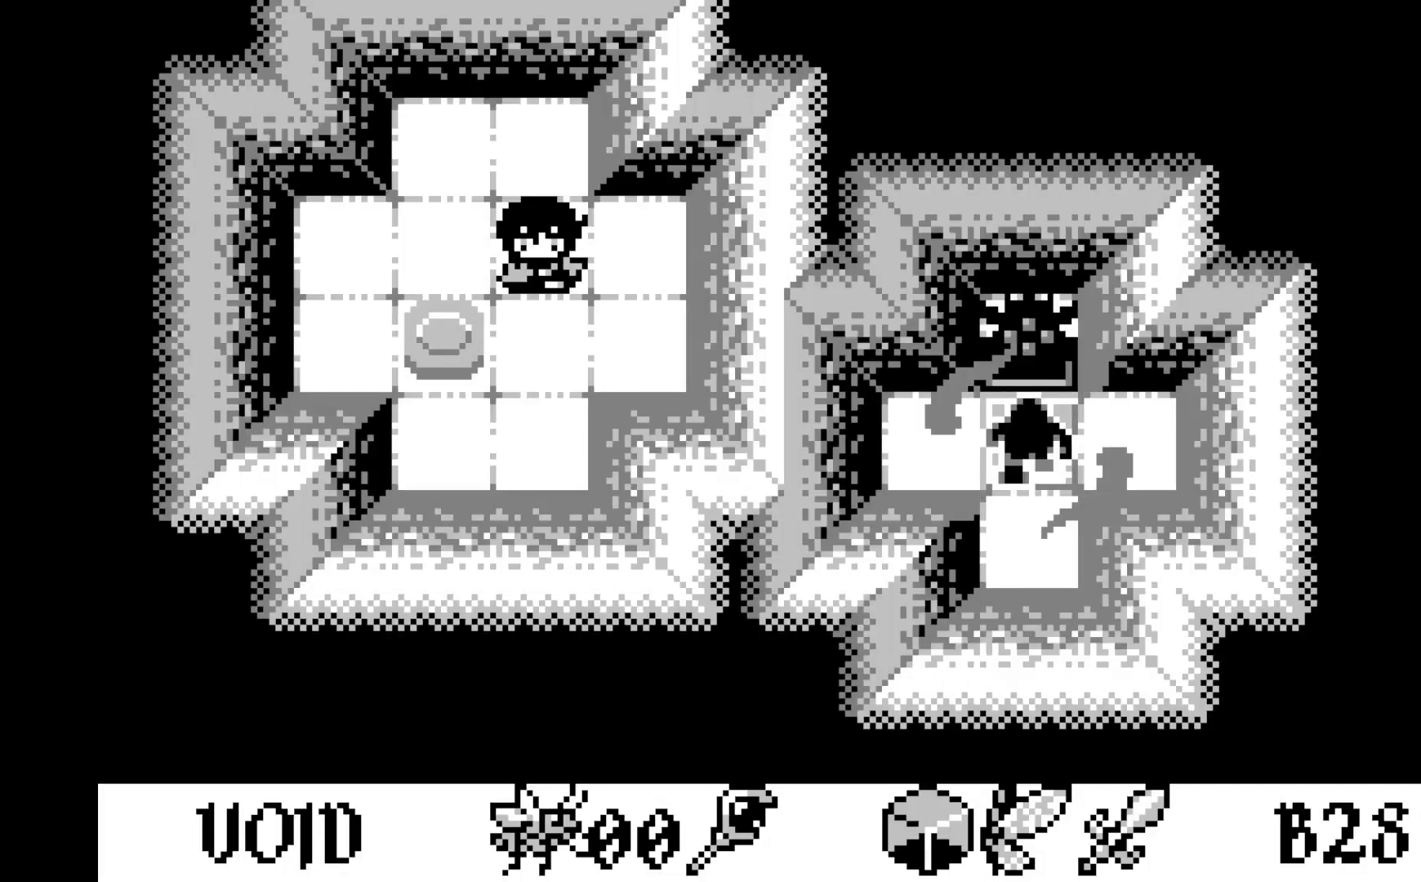
{"buttons": [], "left_stick": "center", "events": [[267, "DPAD_LEFT", "down"], [333, "DPAD_LEFT", "up"]]}
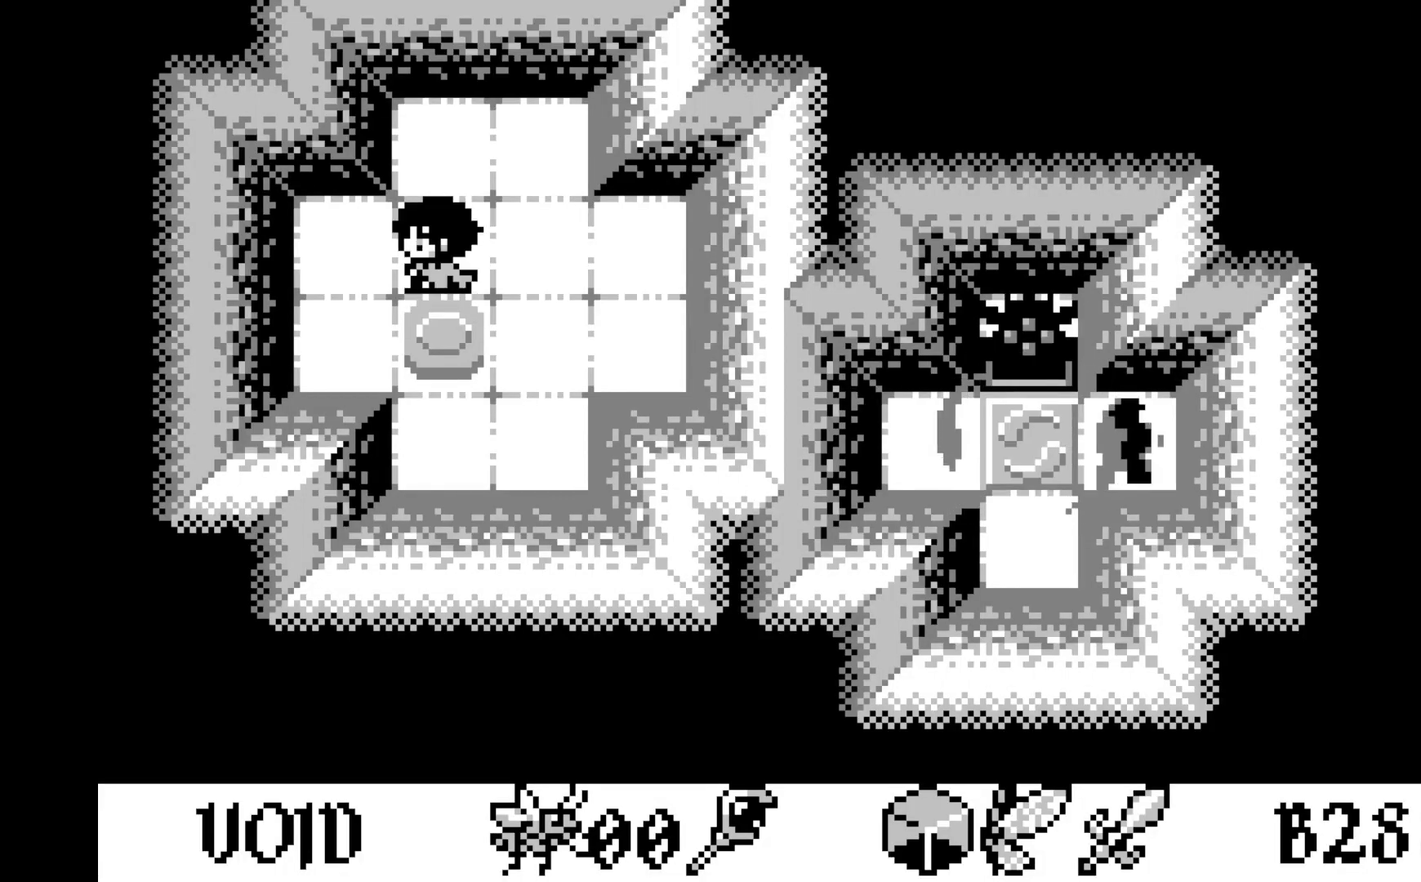
{"buttons": ["DPAD_DOWN"], "left_stick": "center", "events": [[167, "DPAD_RIGHT", "down"], [233, "DPAD_RIGHT", "up"], [450, "DPAD_DOWN", "down"]]}
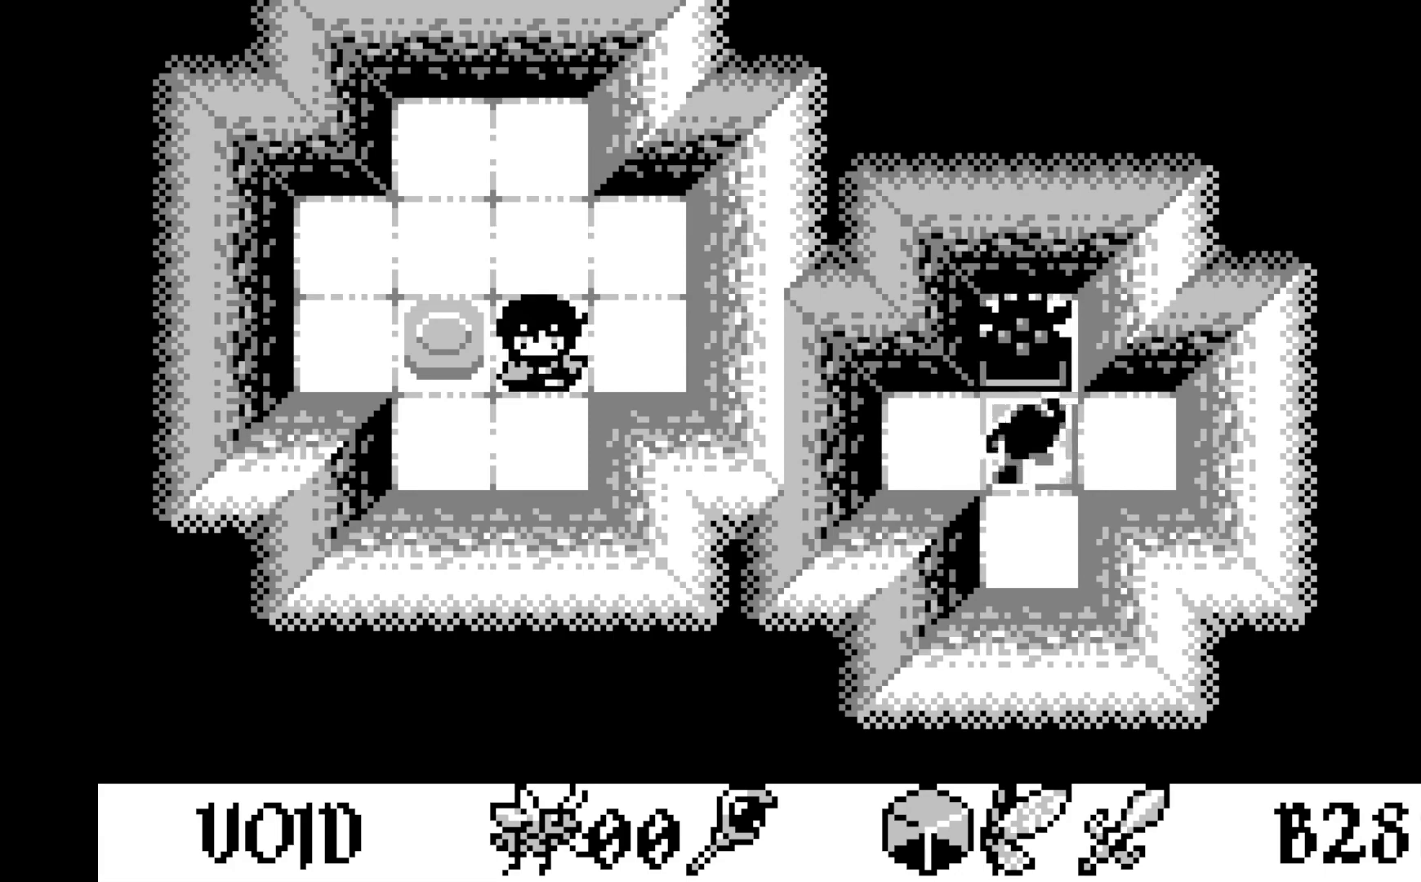
{"buttons": [], "left_stick": "center", "events": [[117, "DPAD_DOWN", "up"], [233, "DPAD_DOWN", "down"], [383, "DPAD_DOWN", "up"]]}
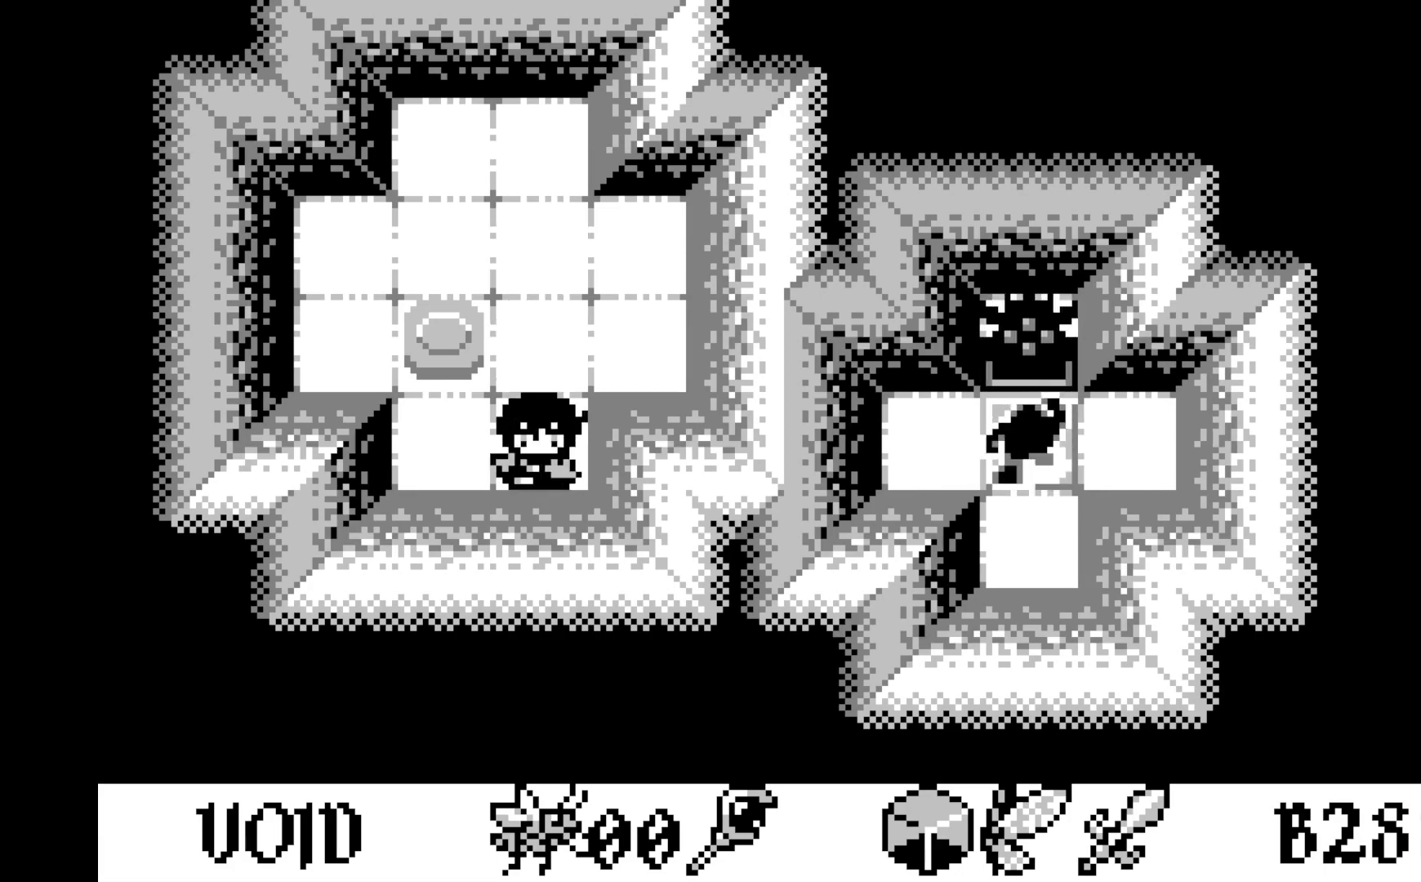
{"buttons": [], "left_stick": "center", "events": [[250, "DPAD_DOWN", "down"], [417, "DPAD_DOWN", "up"]]}
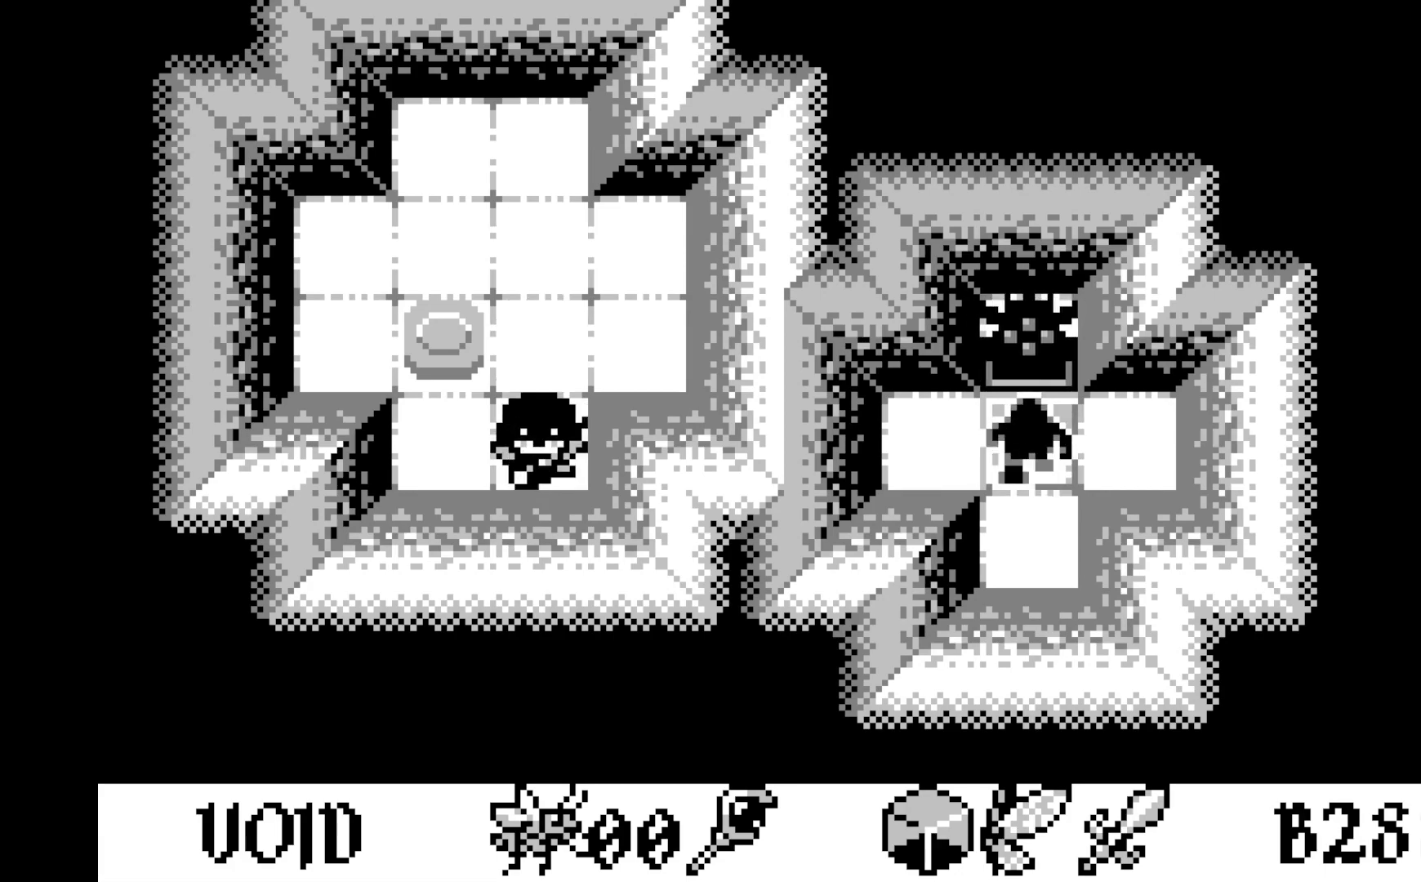
{"buttons": ["DPAD_DOWN"], "left_stick": "center", "events": [[100, "DPAD_DOWN", "down"], [283, "DPAD_DOWN", "up"], [483, "DPAD_DOWN", "down"]]}
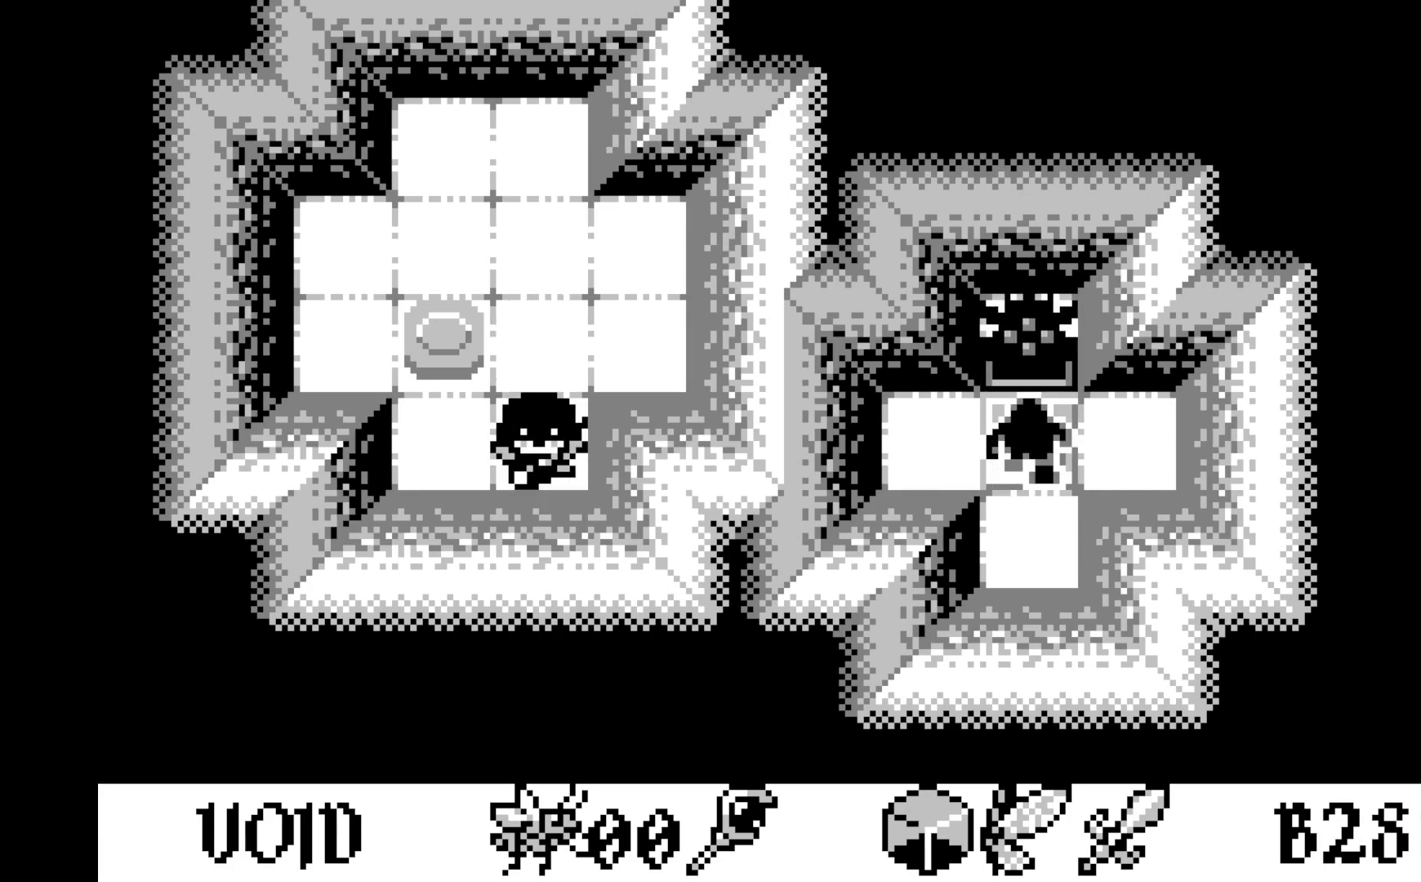
{"buttons": [], "left_stick": "center", "events": [[183, "DPAD_DOWN", "up"]]}
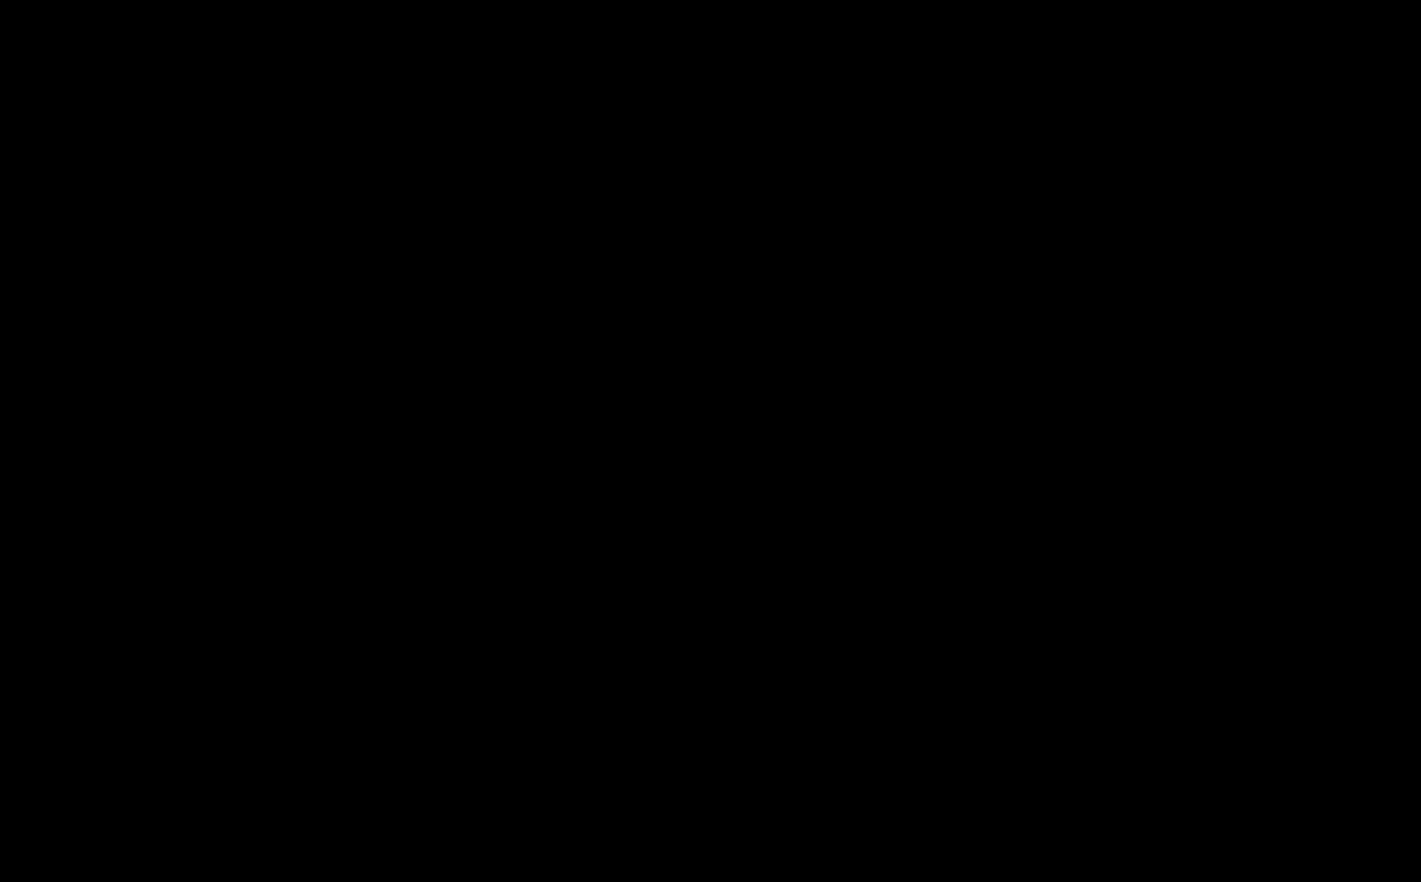
{"buttons": [], "left_stick": "center", "events": []}
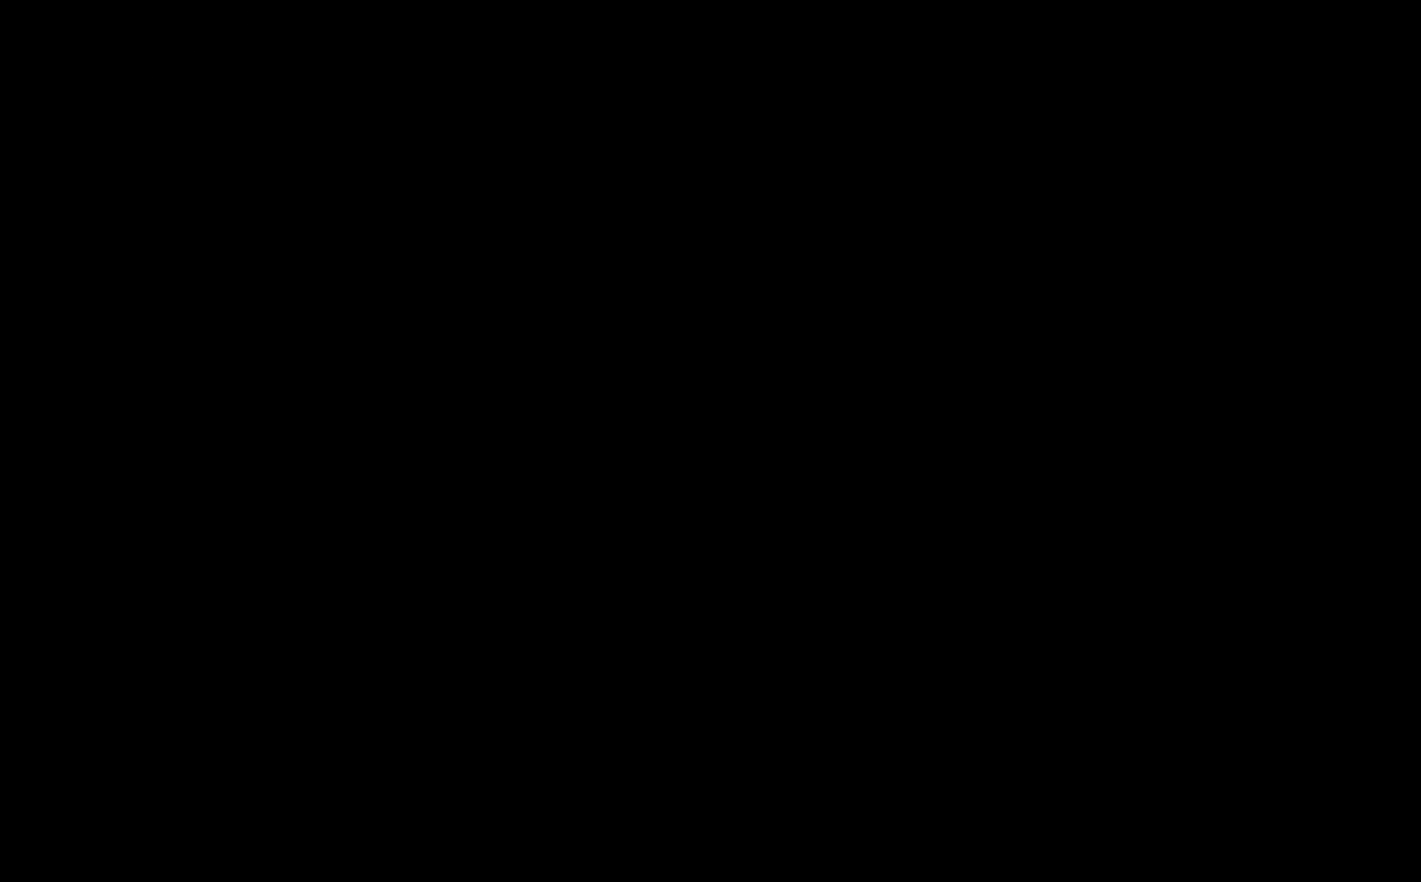
{"buttons": [], "left_stick": "center", "events": []}
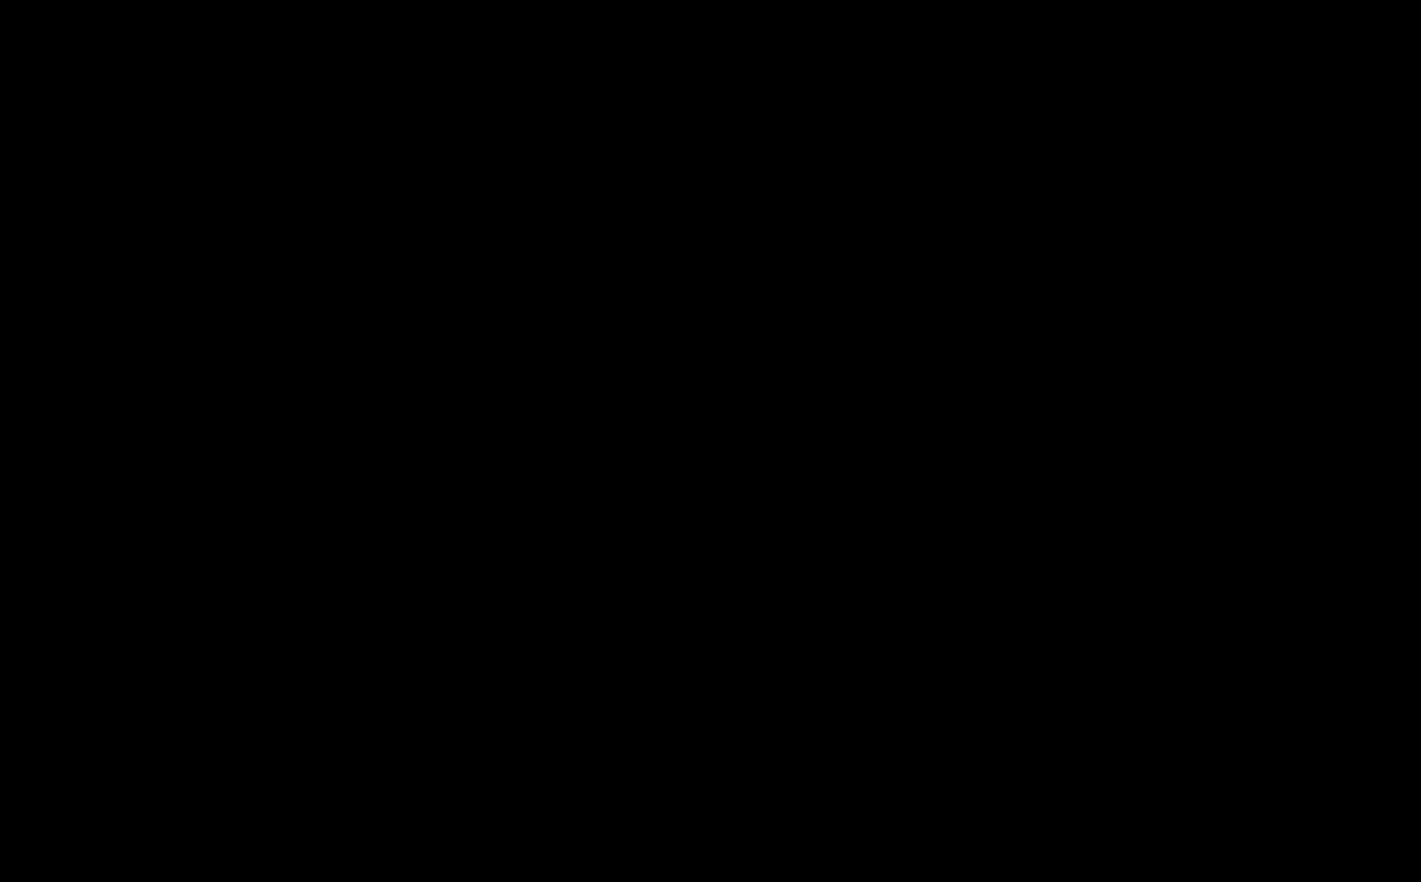
{"buttons": [], "left_stick": "center", "events": []}
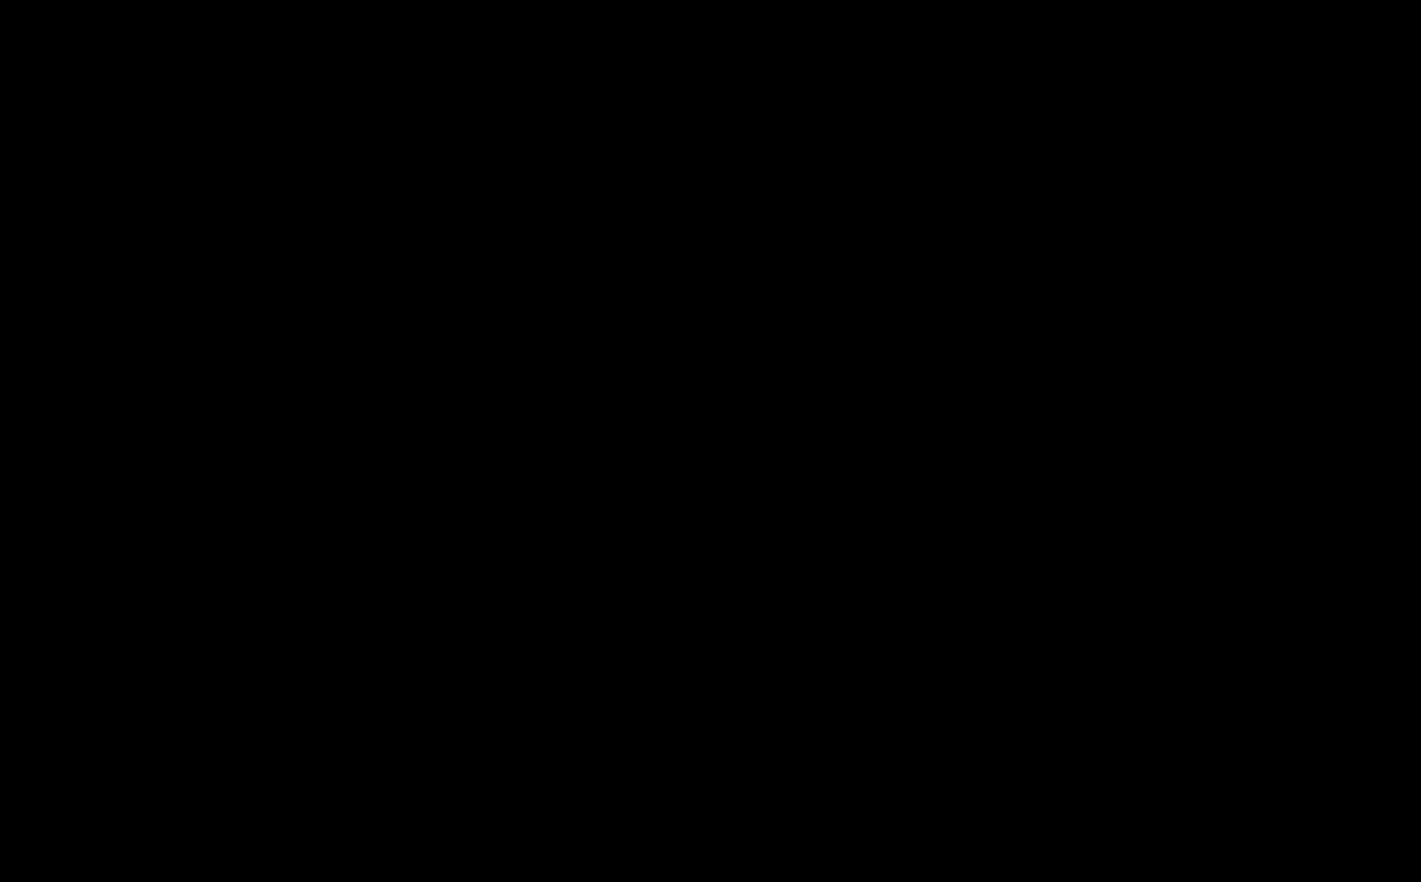
{"buttons": [], "left_stick": "center", "events": []}
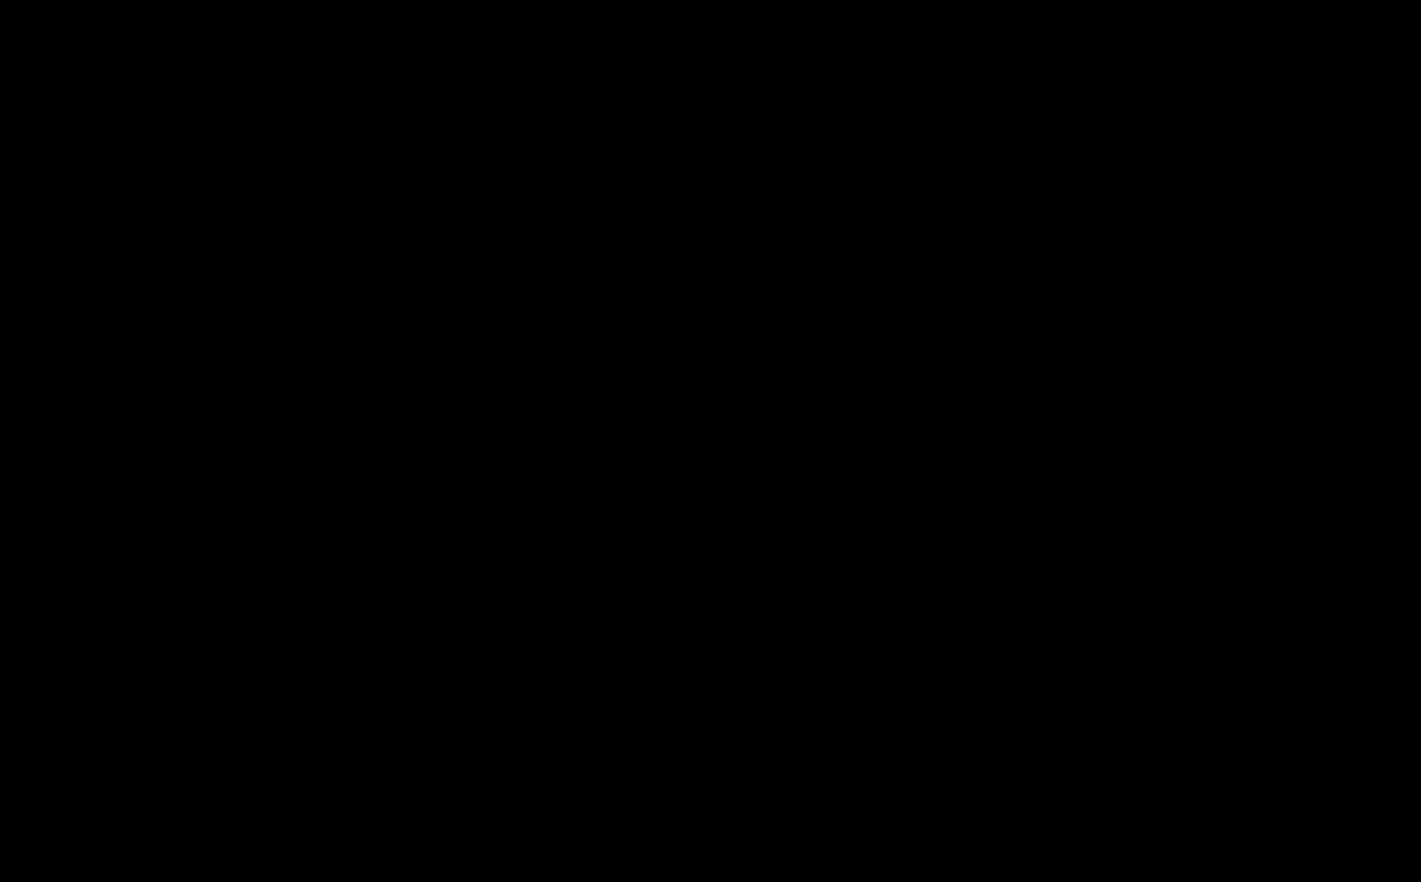
{"buttons": [], "left_stick": "center", "events": []}
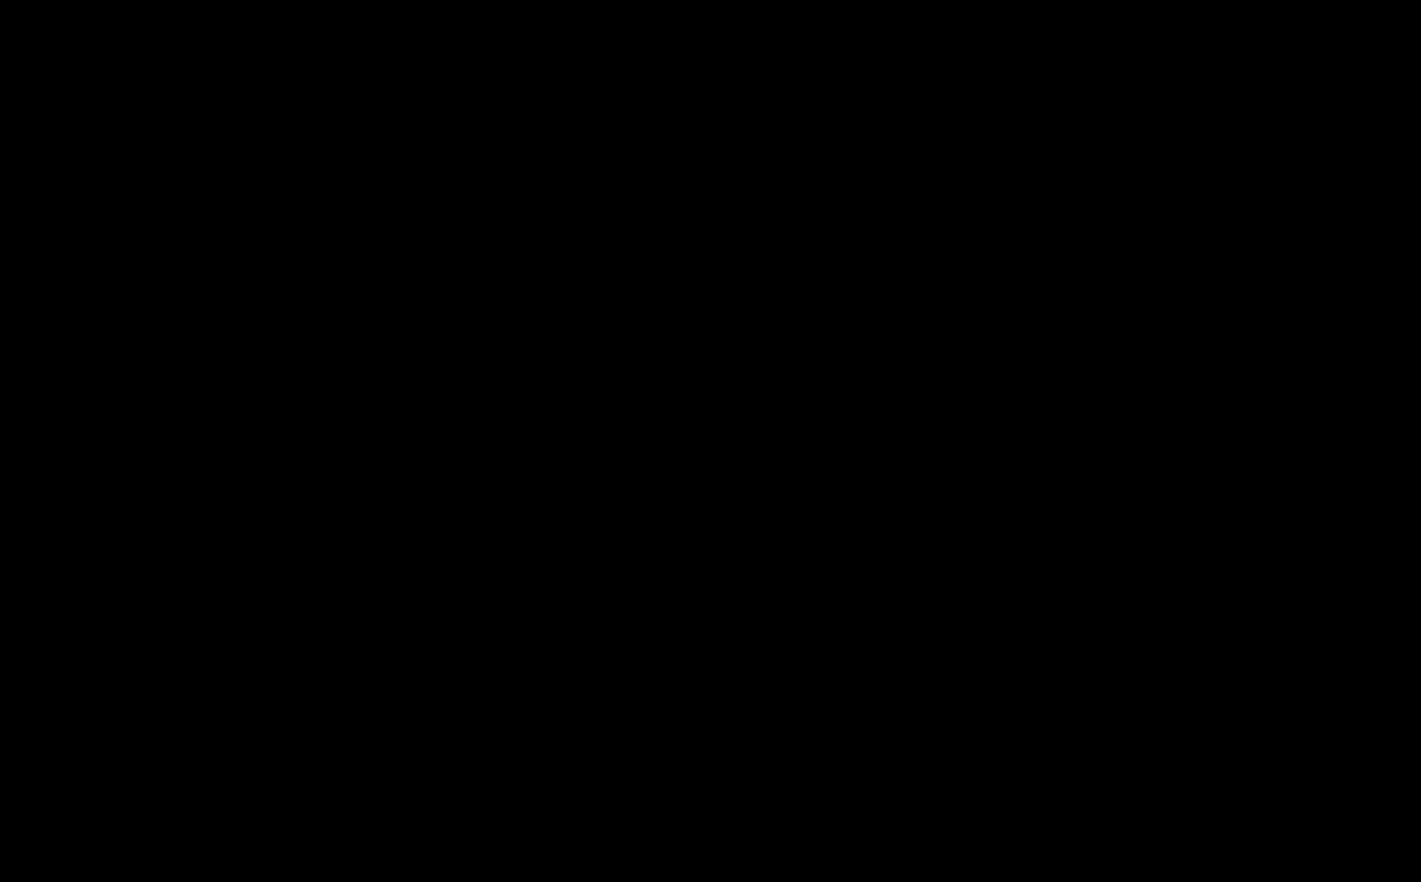
{"buttons": [], "left_stick": "center", "events": []}
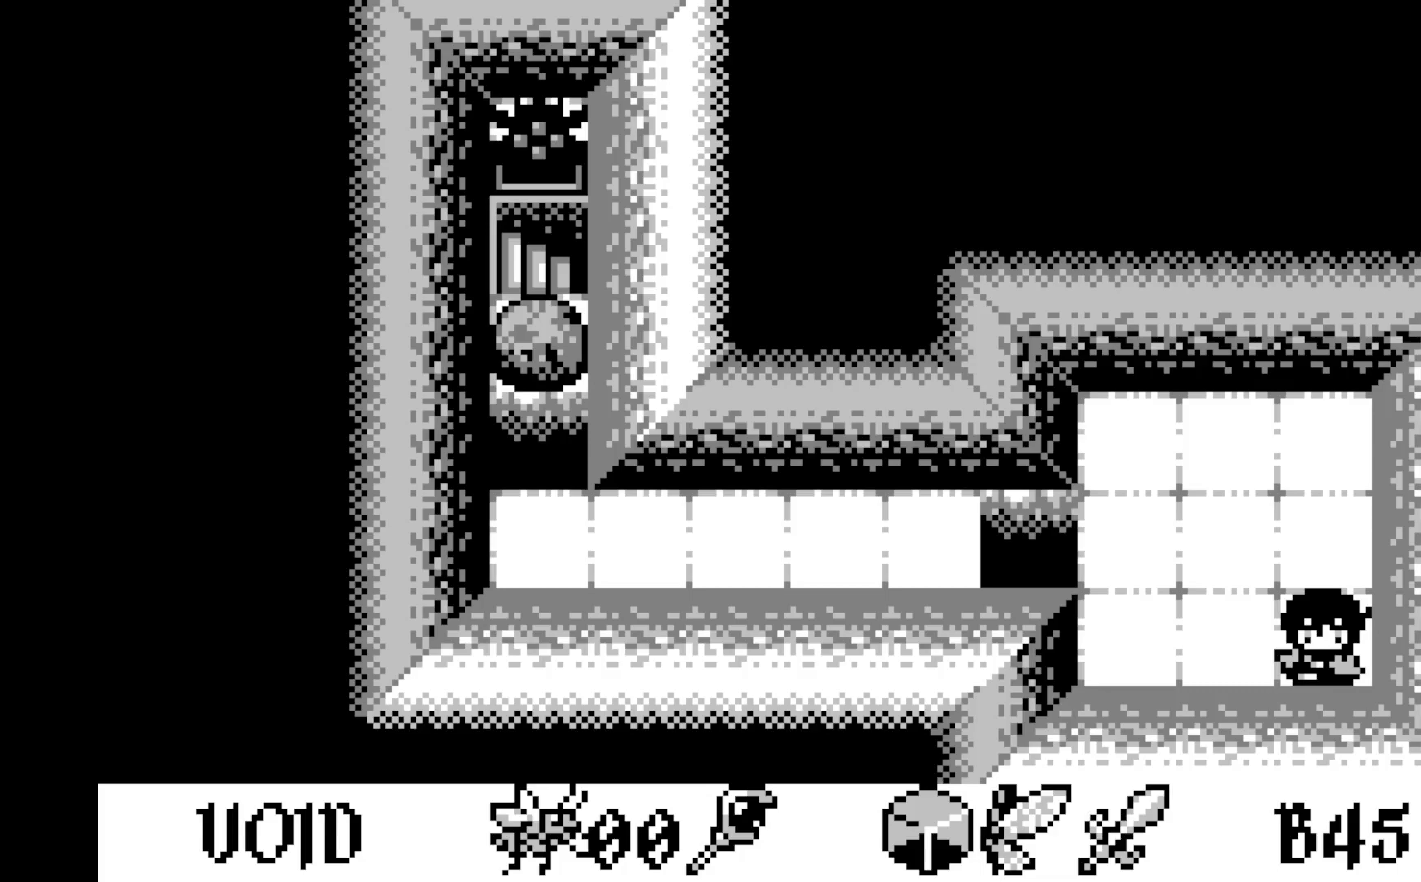
{"buttons": [], "left_stick": "center", "events": []}
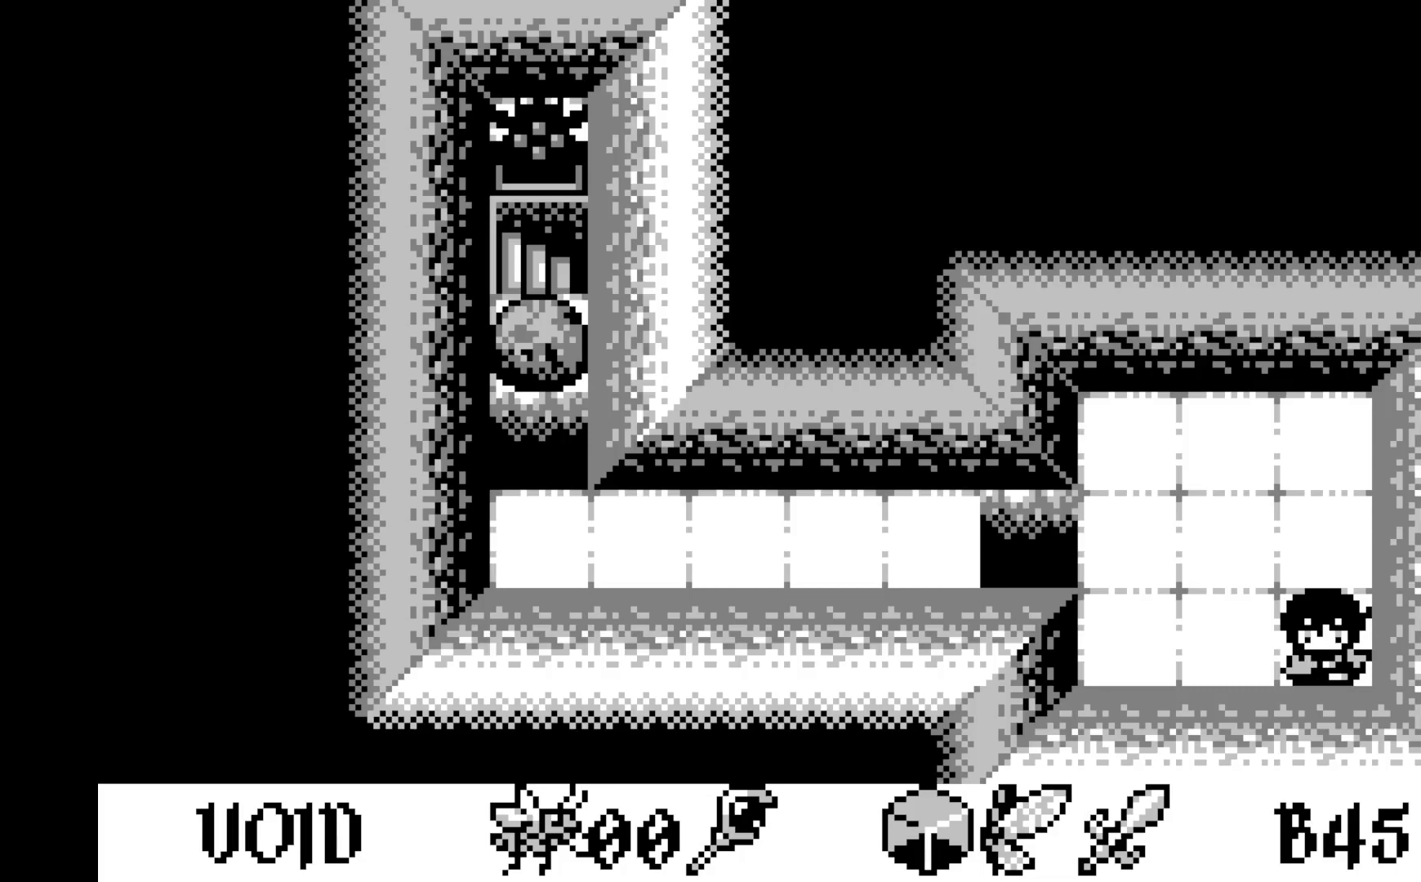
{"buttons": [], "left_stick": "center", "events": []}
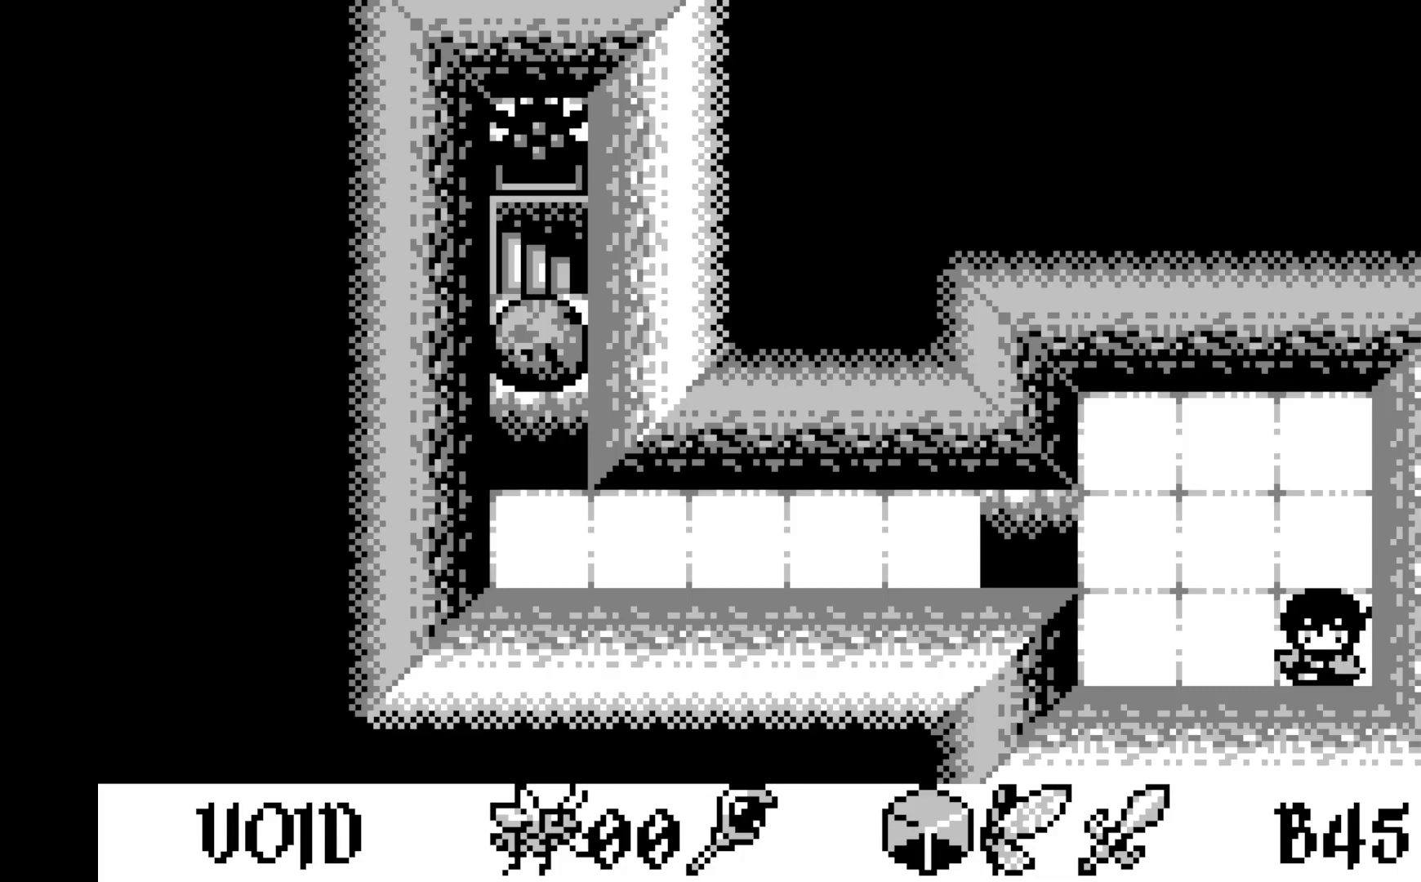
{"buttons": [], "left_stick": "center", "events": []}
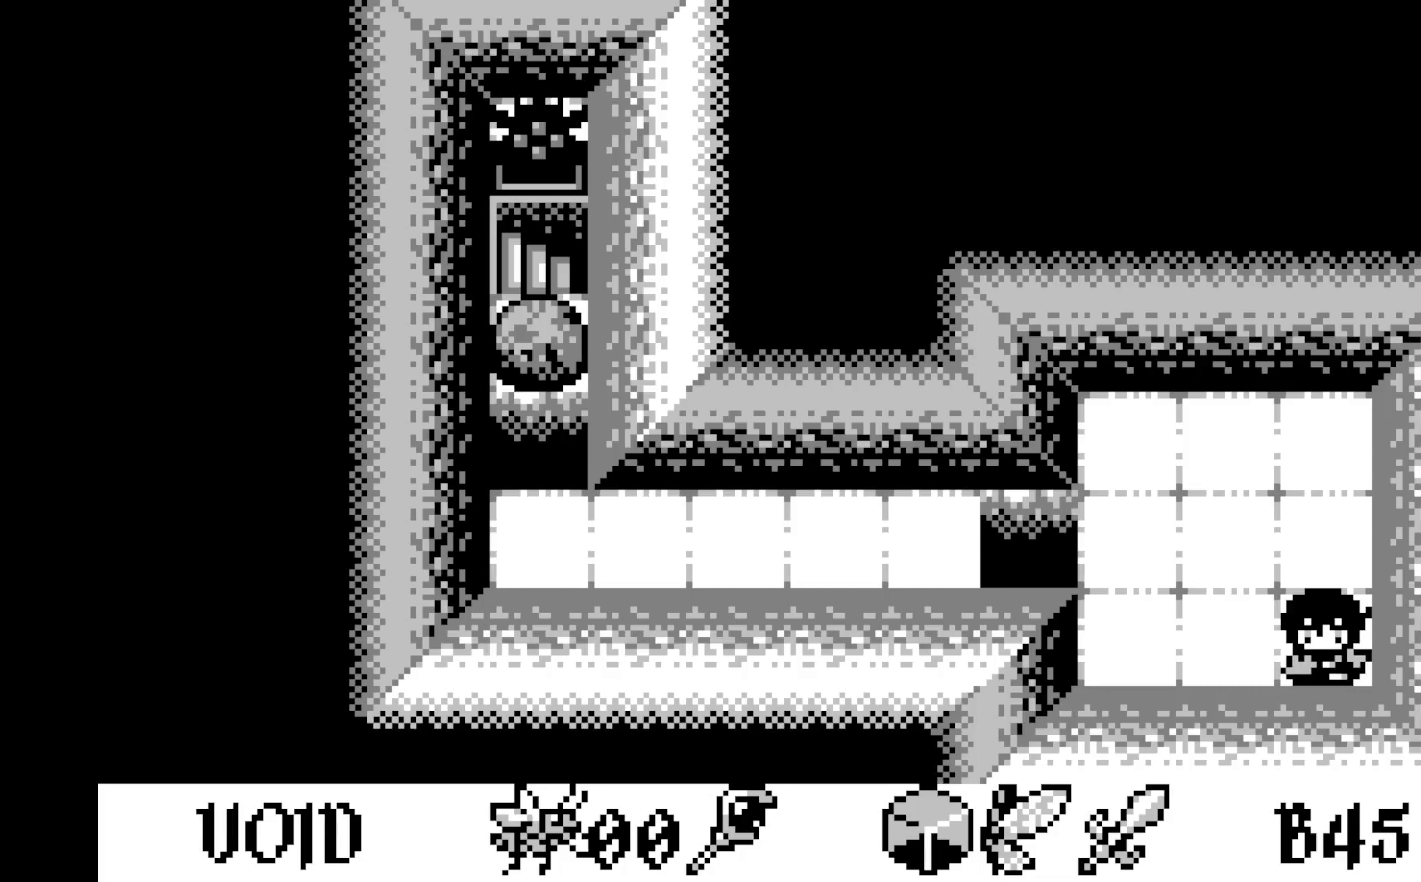
{"buttons": [], "left_stick": "center", "events": [[50, "DPAD_UP", "down"], [150, "DPAD_UP", "up"], [333, "DPAD_LEFT", "down"], [417, "DPAD_LEFT", "up"]]}
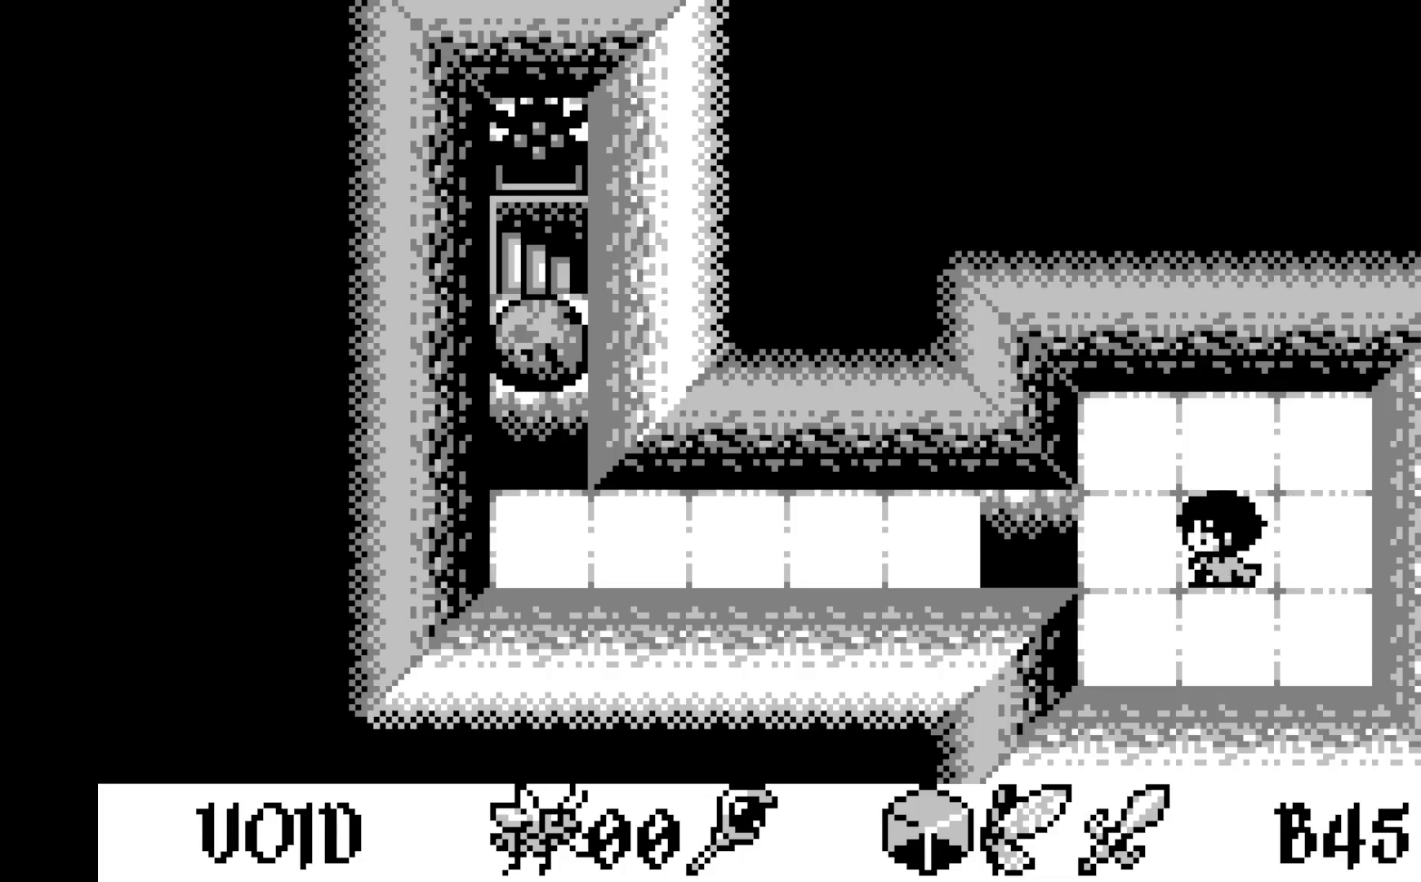
{"buttons": [], "left_stick": "center", "events": [[17, "DPAD_LEFT", "down"], [117, "DPAD_LEFT", "up"], [183, "DPAD_LEFT", "down"], [283, "DPAD_LEFT", "up"], [367, "DPAD_LEFT", "down"], [483, "DPAD_LEFT", "up"]]}